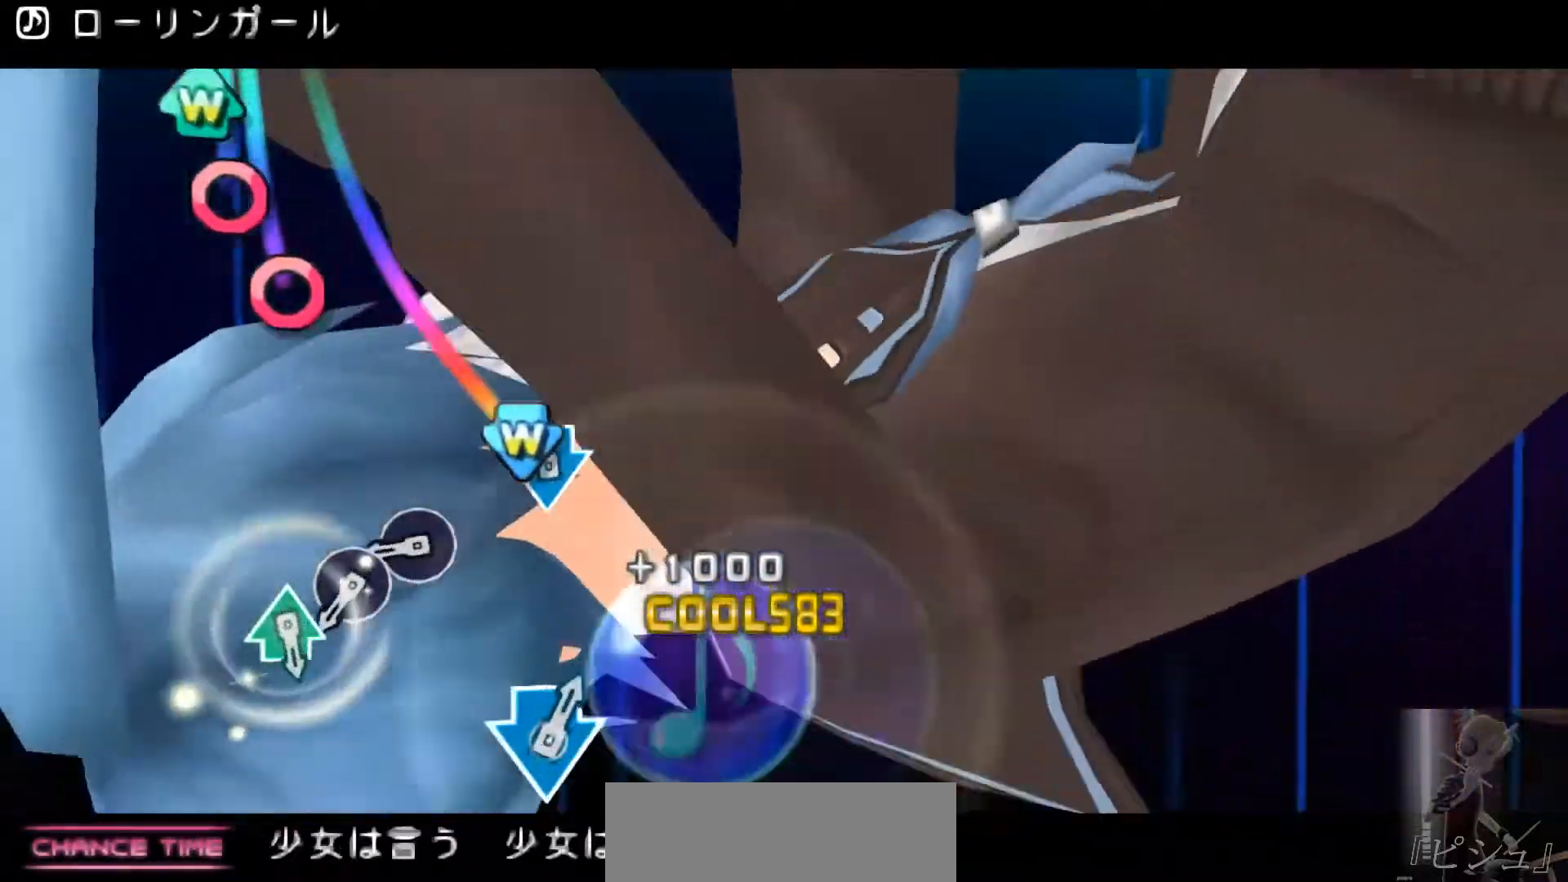
Gameplay with a controller (PlayStation layout); each line is a JSON object with the inputs held at the frame after it. "events" lists button and stick changes between this image and that frame as [ms after this image, input, new state], when the widget could be followed in between. Not read: L1 L2 L3 R1 R2 R3.
{"buttons": ["CIRCLE"], "events": [[33, "CROSS", "down"], [33, "DPAD_DOWN", "down"], [83, "CROSS", "up"], [83, "DPAD_DOWN", "up"], [317, "CIRCLE", "down"], [383, "CIRCLE", "up"], [483, "CIRCLE", "down"]]}
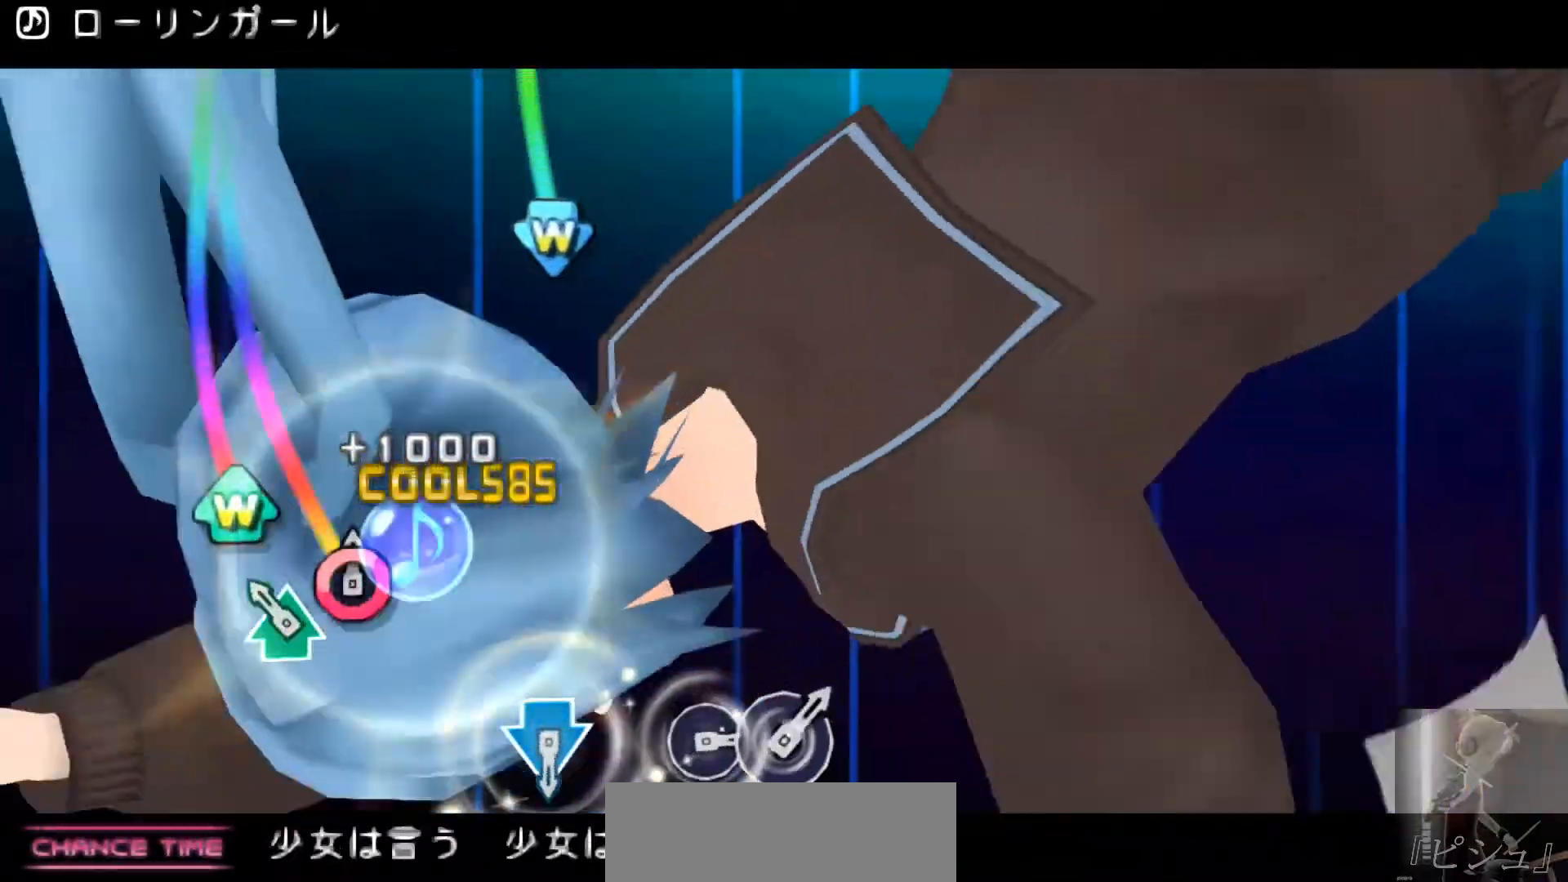
{"buttons": [], "events": [[84, "CIRCLE", "up"], [117, "DPAD_UP", "down"], [150, "TRIANGLE", "down"], [217, "DPAD_UP", "up"], [250, "TRIANGLE", "up"]]}
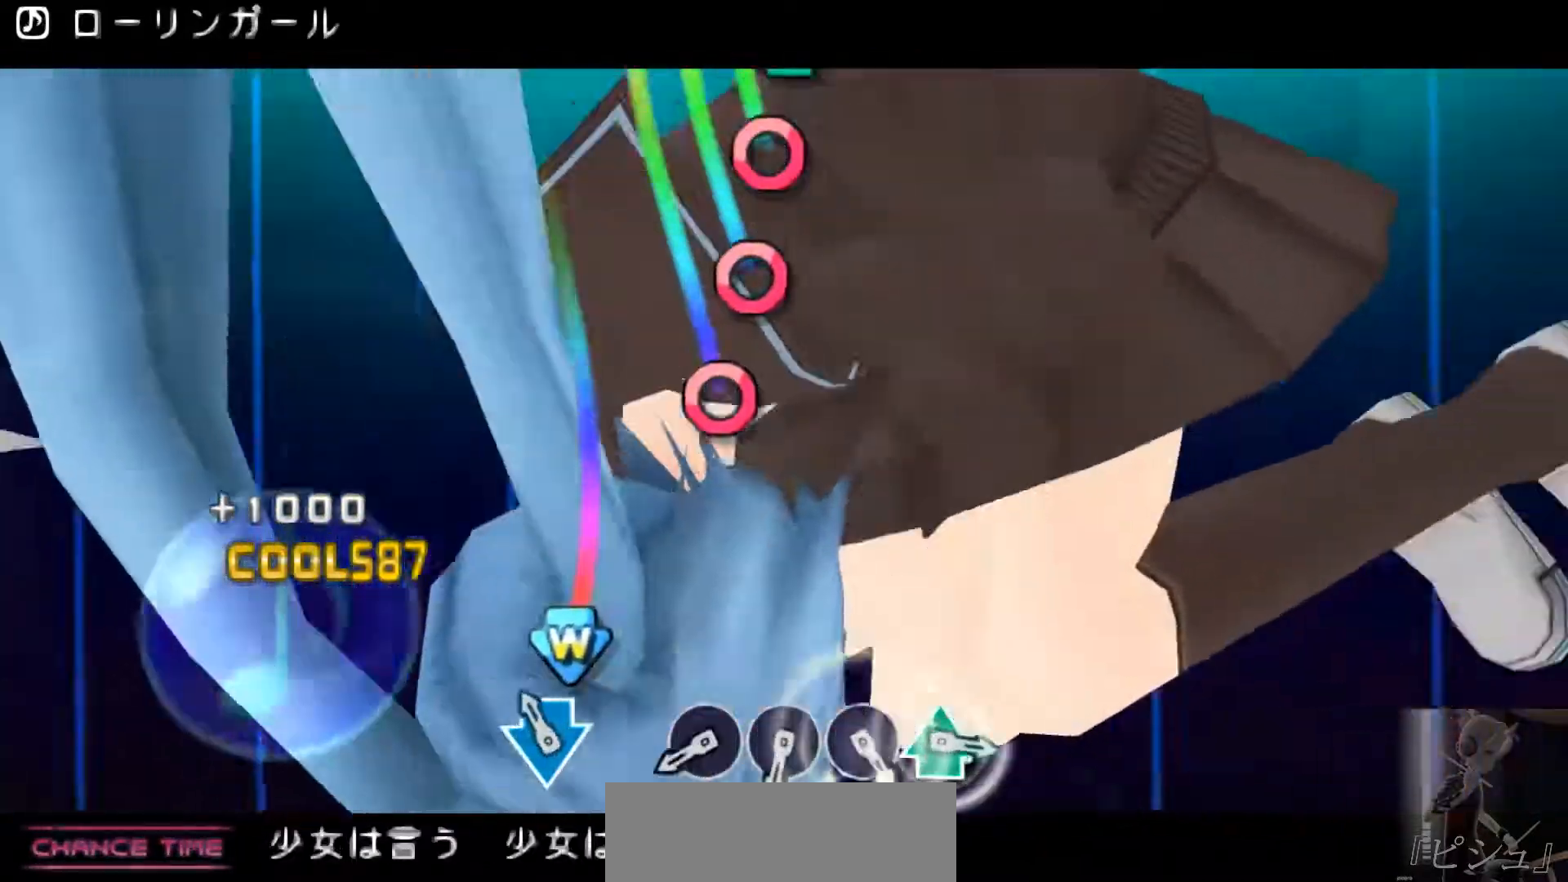
{"buttons": [], "events": [[116, "CROSS", "down"], [116, "DPAD_DOWN", "down"], [183, "CROSS", "up"], [183, "DPAD_DOWN", "up"], [400, "CIRCLE", "down"], [500, "CIRCLE", "up"]]}
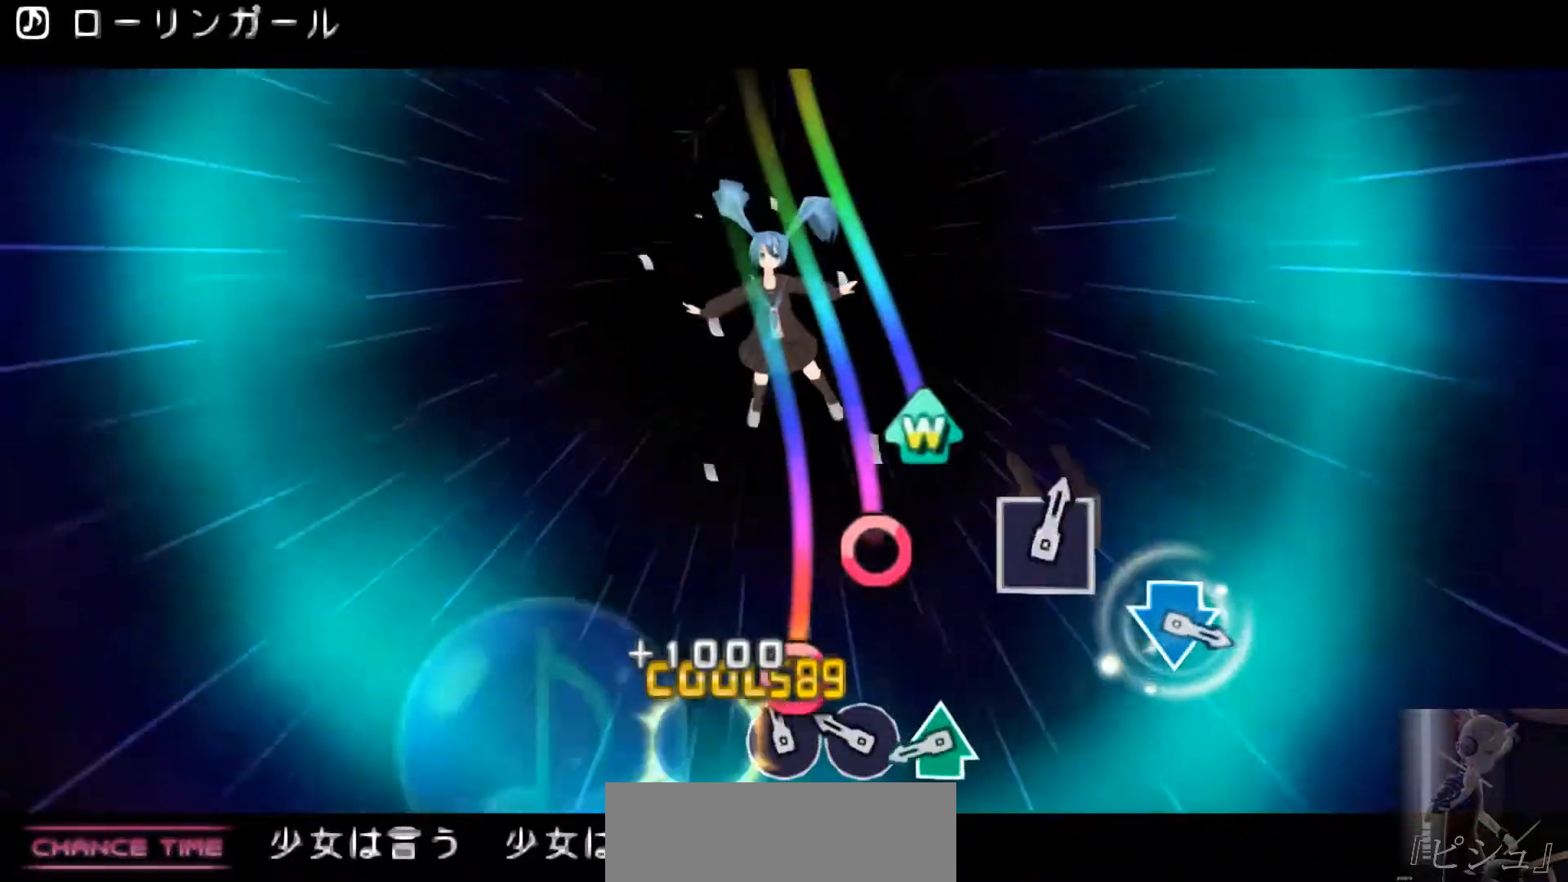
{"buttons": [], "events": [[67, "CIRCLE", "down"], [167, "CIRCLE", "up"], [200, "CIRCLE", "down"], [300, "CIRCLE", "up"], [367, "DPAD_UP", "down"], [367, "TRIANGLE", "down"], [467, "DPAD_UP", "up"], [467, "TRIANGLE", "up"]]}
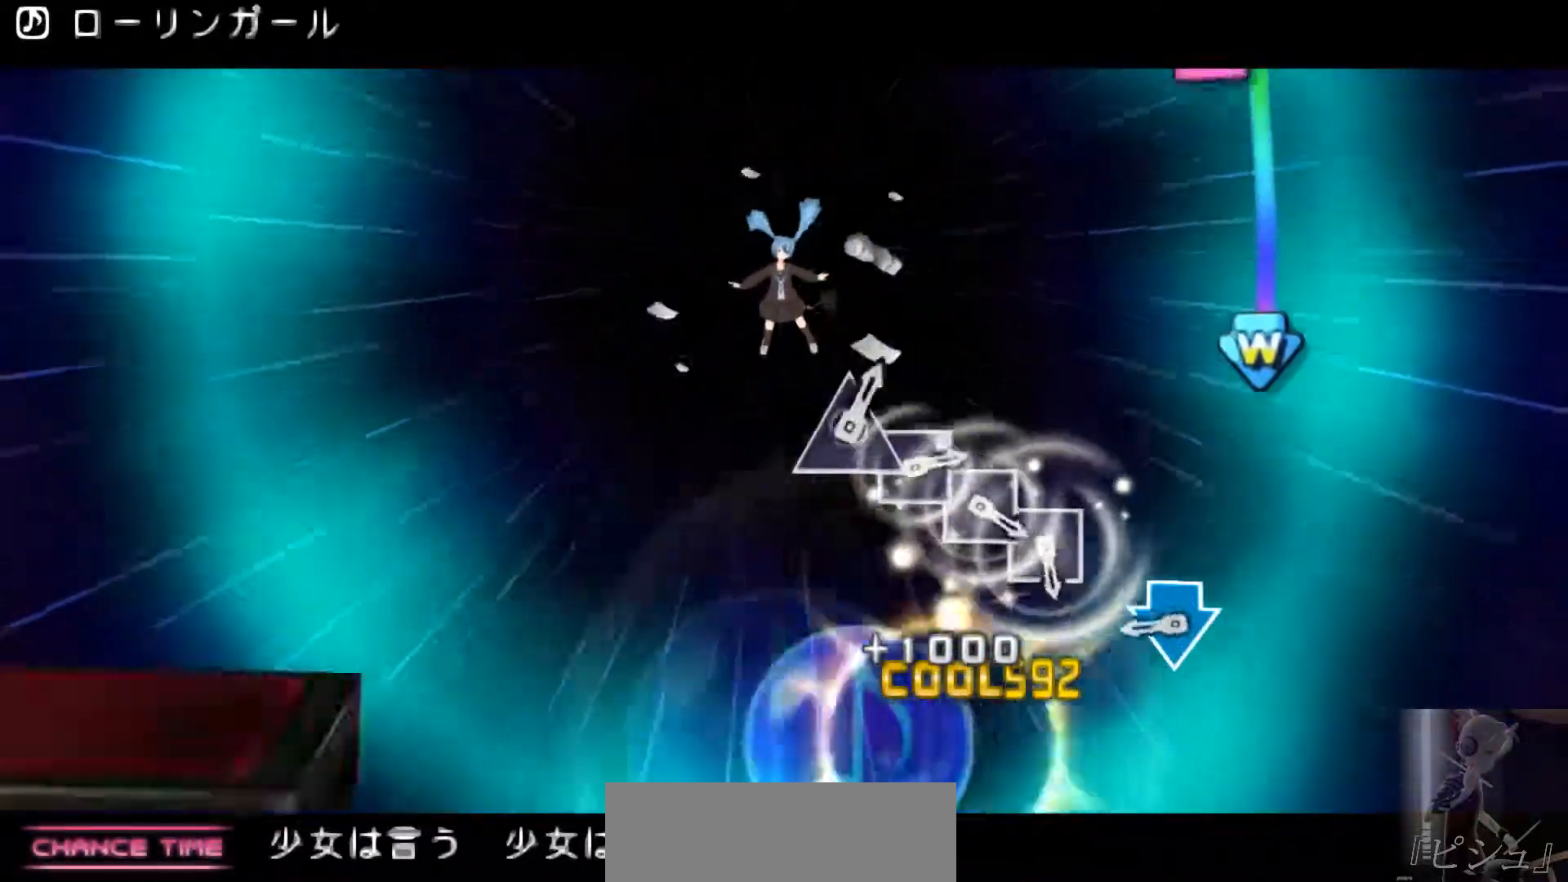
{"buttons": [], "events": [[333, "CROSS", "down"], [333, "DPAD_DOWN", "down"], [400, "DPAD_DOWN", "up"], [433, "CROSS", "up"]]}
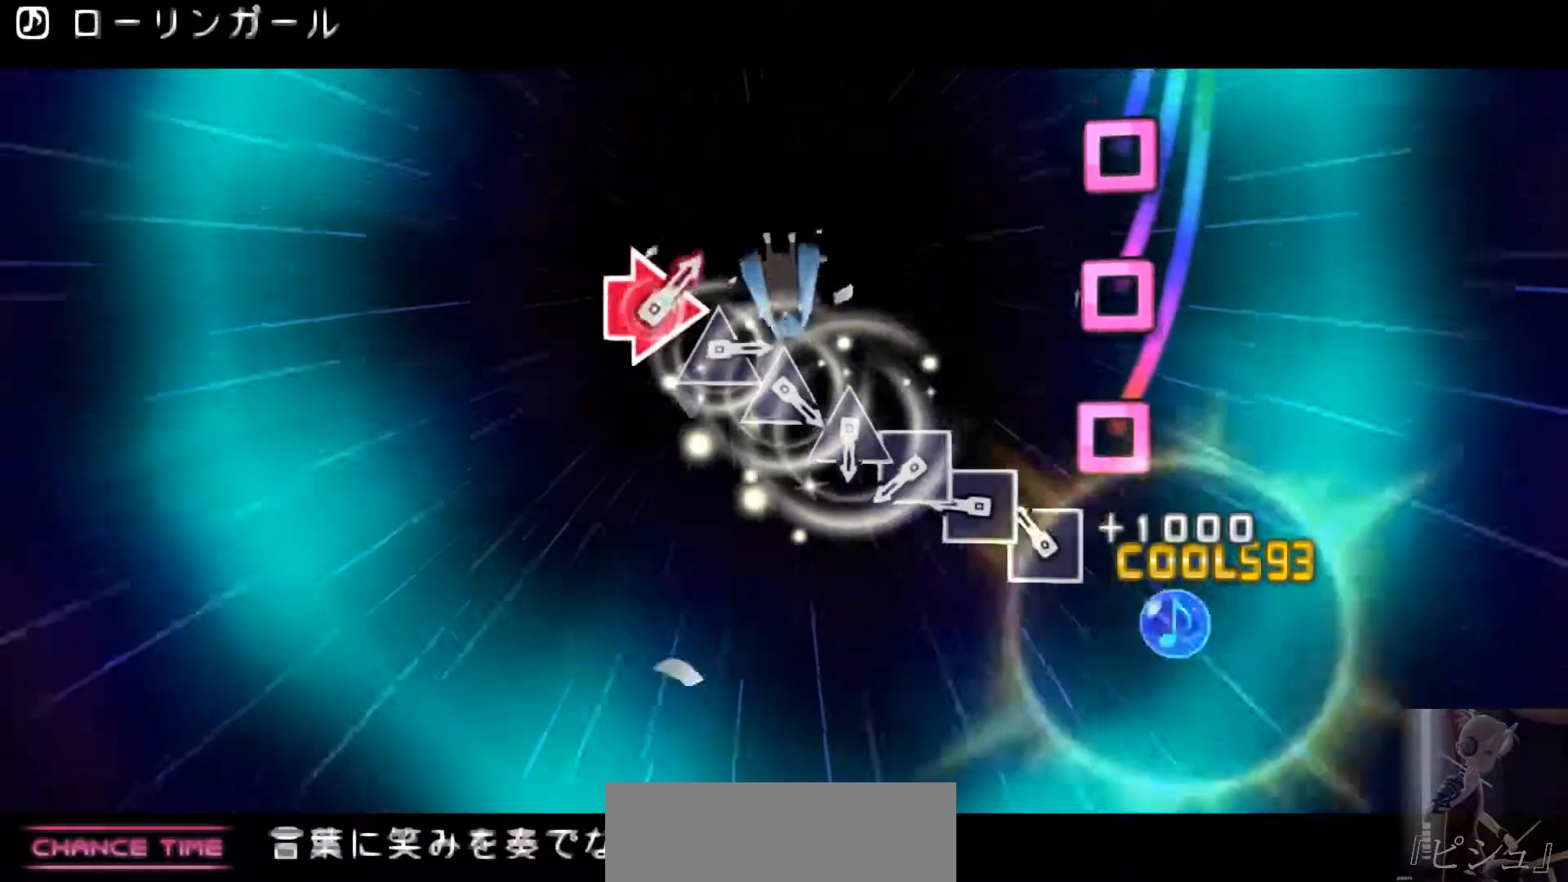
{"buttons": ["SQUARE"], "events": [[134, "SQUARE", "down"], [200, "SQUARE", "up"], [300, "SQUARE", "down"], [384, "SQUARE", "up"], [417, "SQUARE", "down"]]}
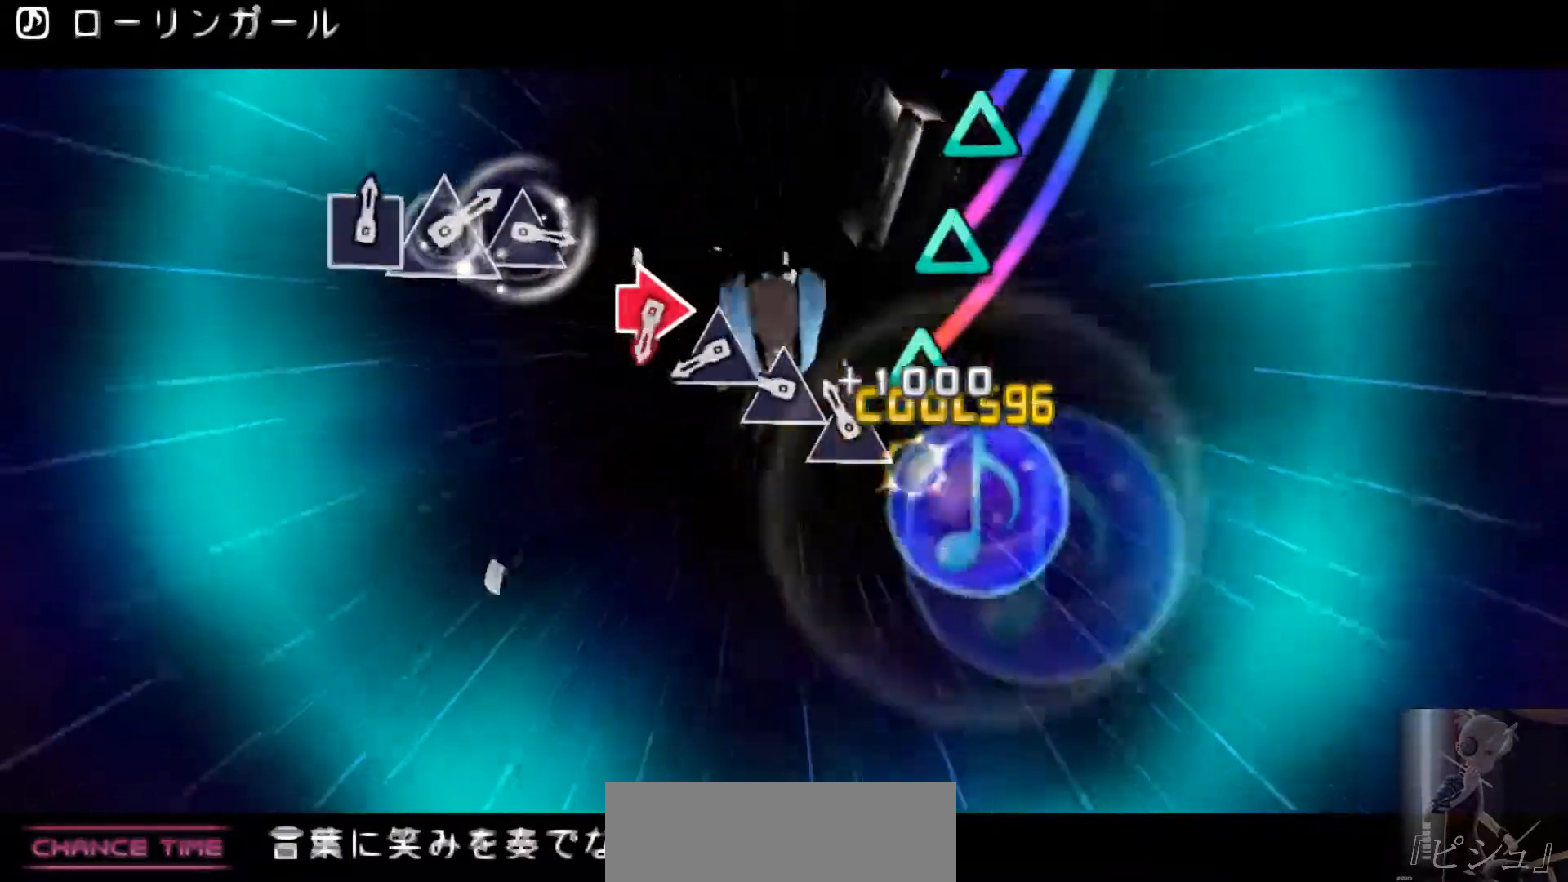
{"buttons": [], "events": [[16, "SQUARE", "up"], [83, "TRIANGLE", "down"], [150, "TRIANGLE", "up"], [250, "TRIANGLE", "down"], [317, "TRIANGLE", "up"], [417, "TRIANGLE", "down"], [483, "TRIANGLE", "up"]]}
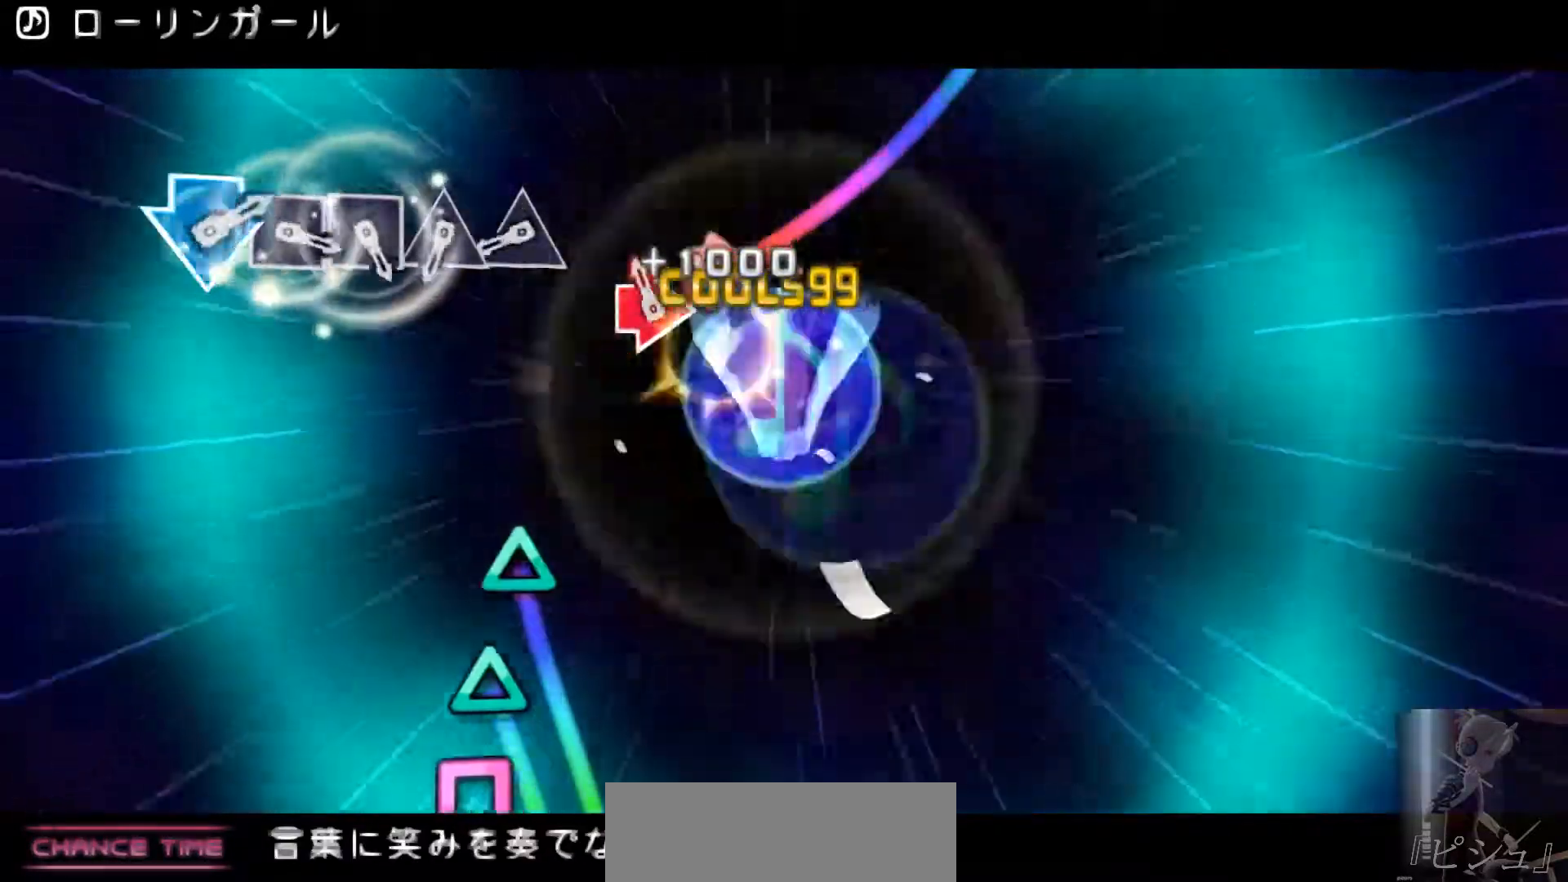
{"buttons": [], "events": [[67, "CIRCLE", "down"], [67, "DPAD_RIGHT", "down"], [134, "DPAD_RIGHT", "up"], [167, "CIRCLE", "up"], [401, "TRIANGLE", "down"], [468, "TRIANGLE", "up"]]}
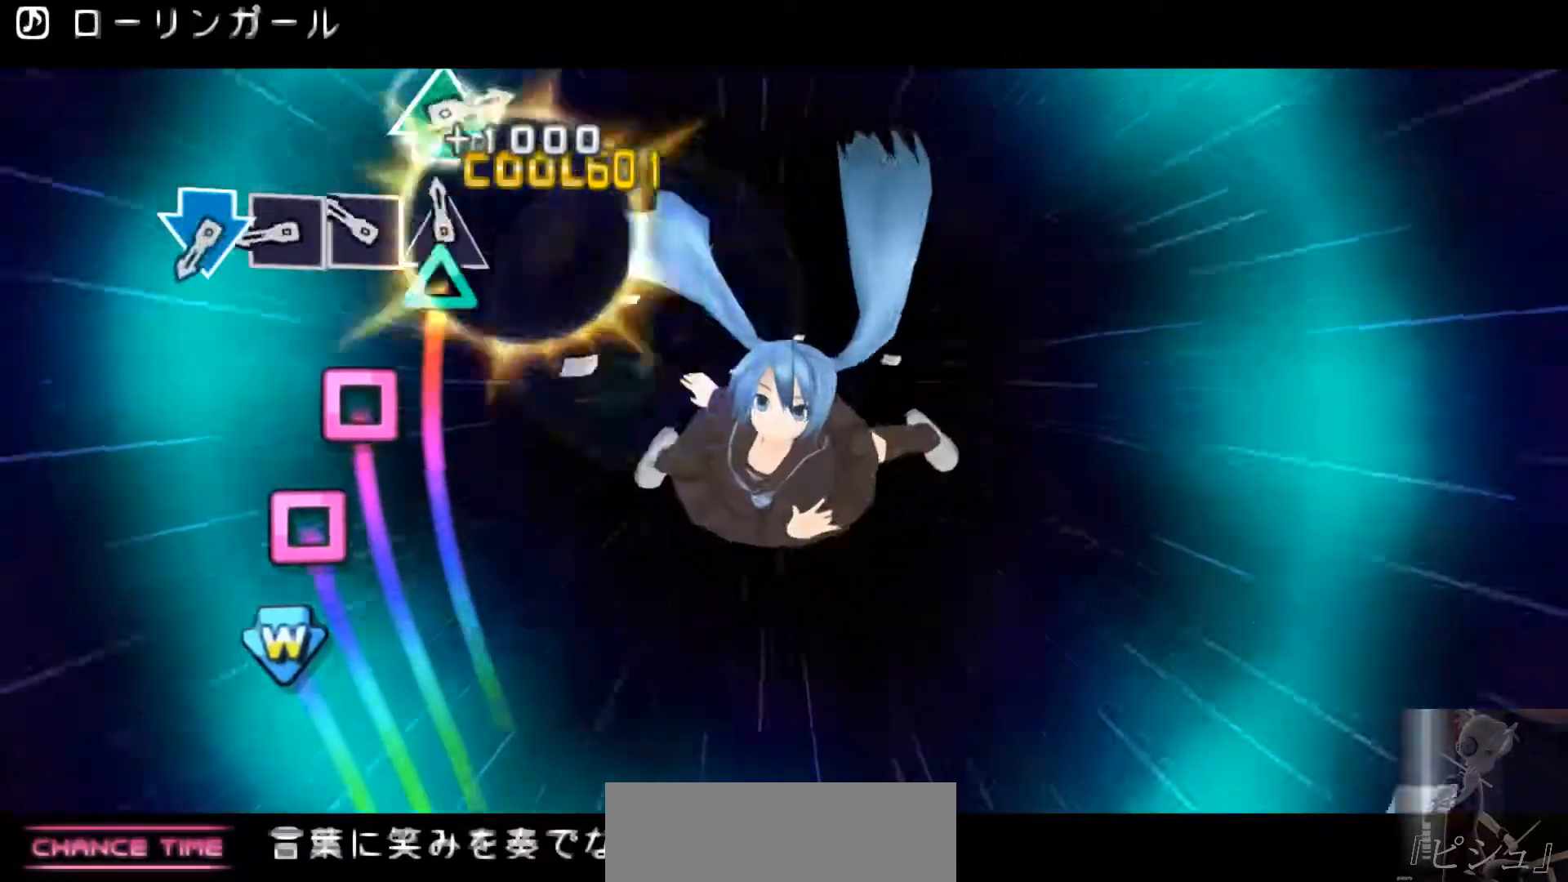
{"buttons": ["CROSS", "DPAD_DOWN"], "events": [[33, "TRIANGLE", "down"], [133, "TRIANGLE", "up"], [200, "SQUARE", "down"], [284, "SQUARE", "up"], [367, "SQUARE", "down"], [417, "SQUARE", "up"], [484, "CROSS", "down"], [484, "DPAD_DOWN", "down"]]}
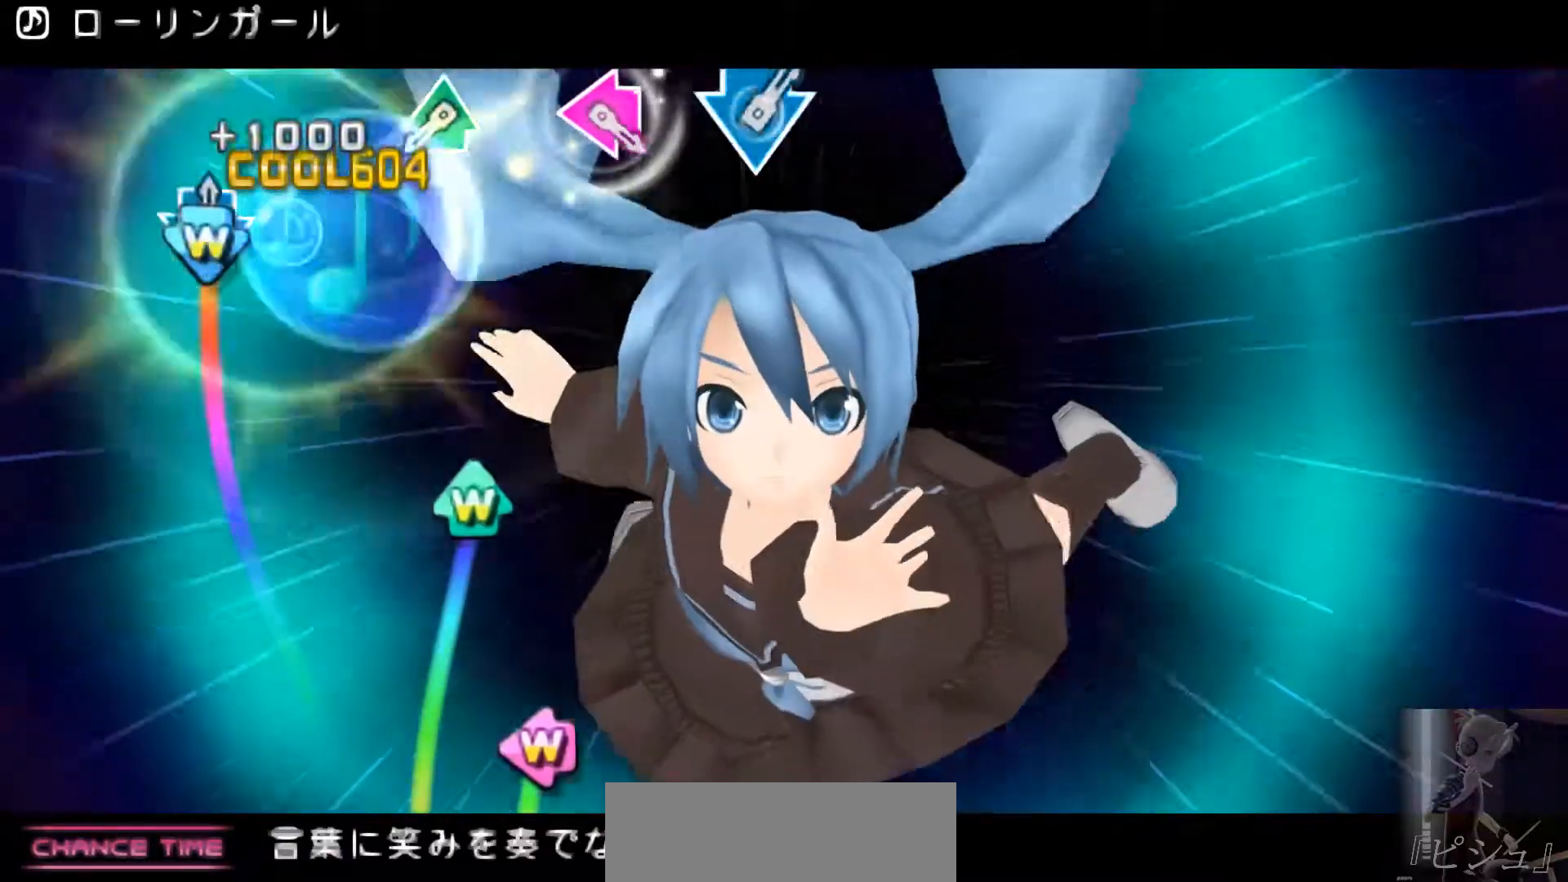
{"buttons": ["TRIANGLE", "DPAD_UP"], "events": [[51, "DPAD_DOWN", "up"], [84, "CROSS", "up"], [451, "DPAD_UP", "down"], [451, "TRIANGLE", "down"]]}
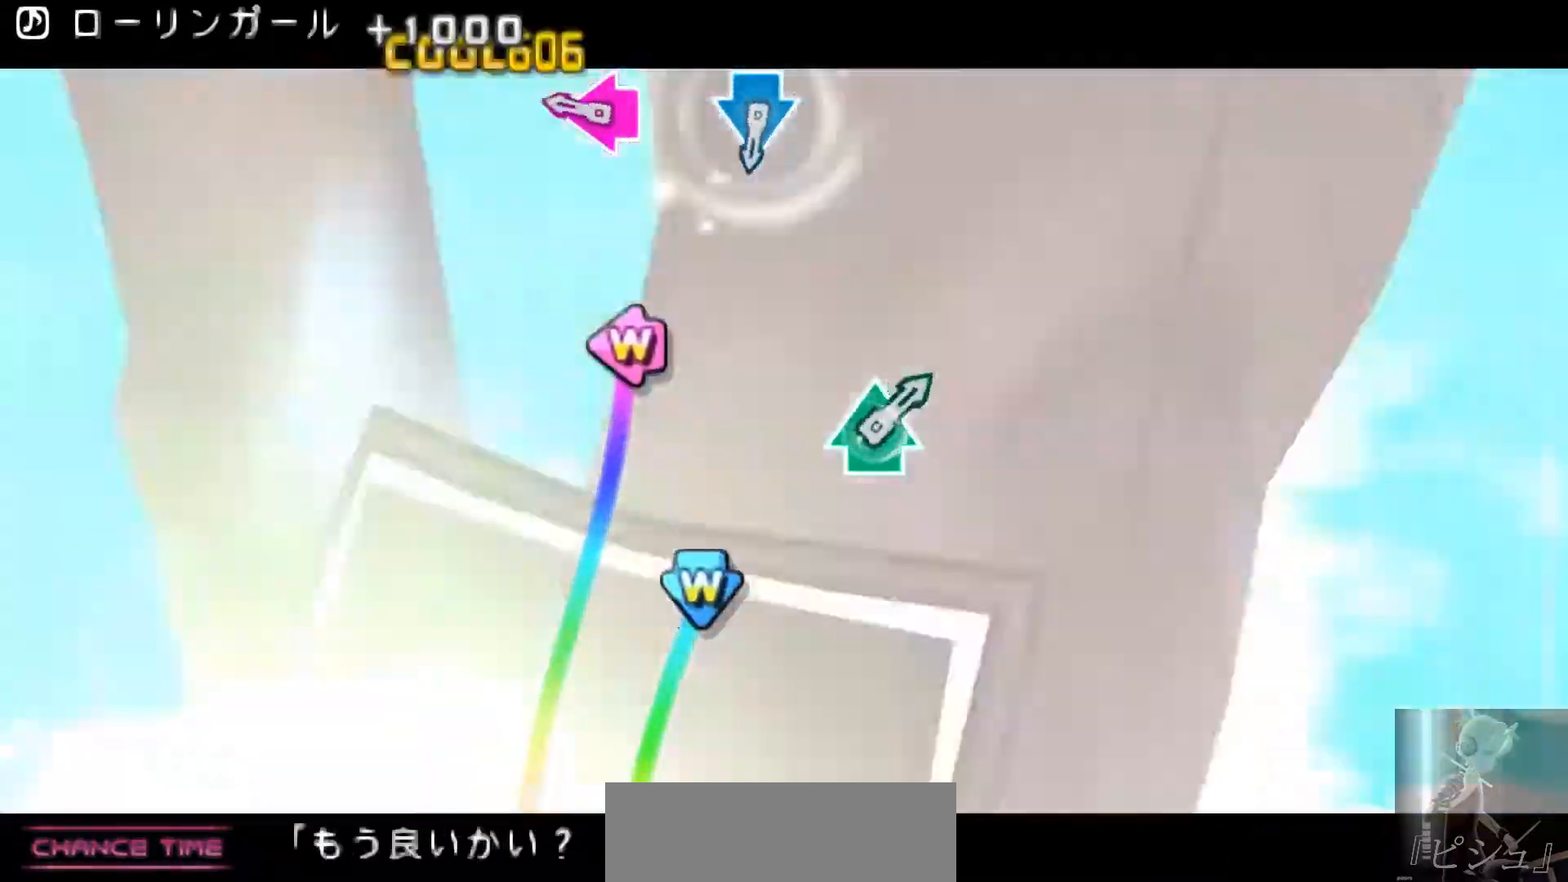
{"buttons": [], "events": [[17, "DPAD_UP", "up"], [50, "TRIANGLE", "up"], [284, "DPAD_LEFT", "down"], [284, "SQUARE", "down"], [384, "DPAD_LEFT", "up"], [384, "SQUARE", "up"]]}
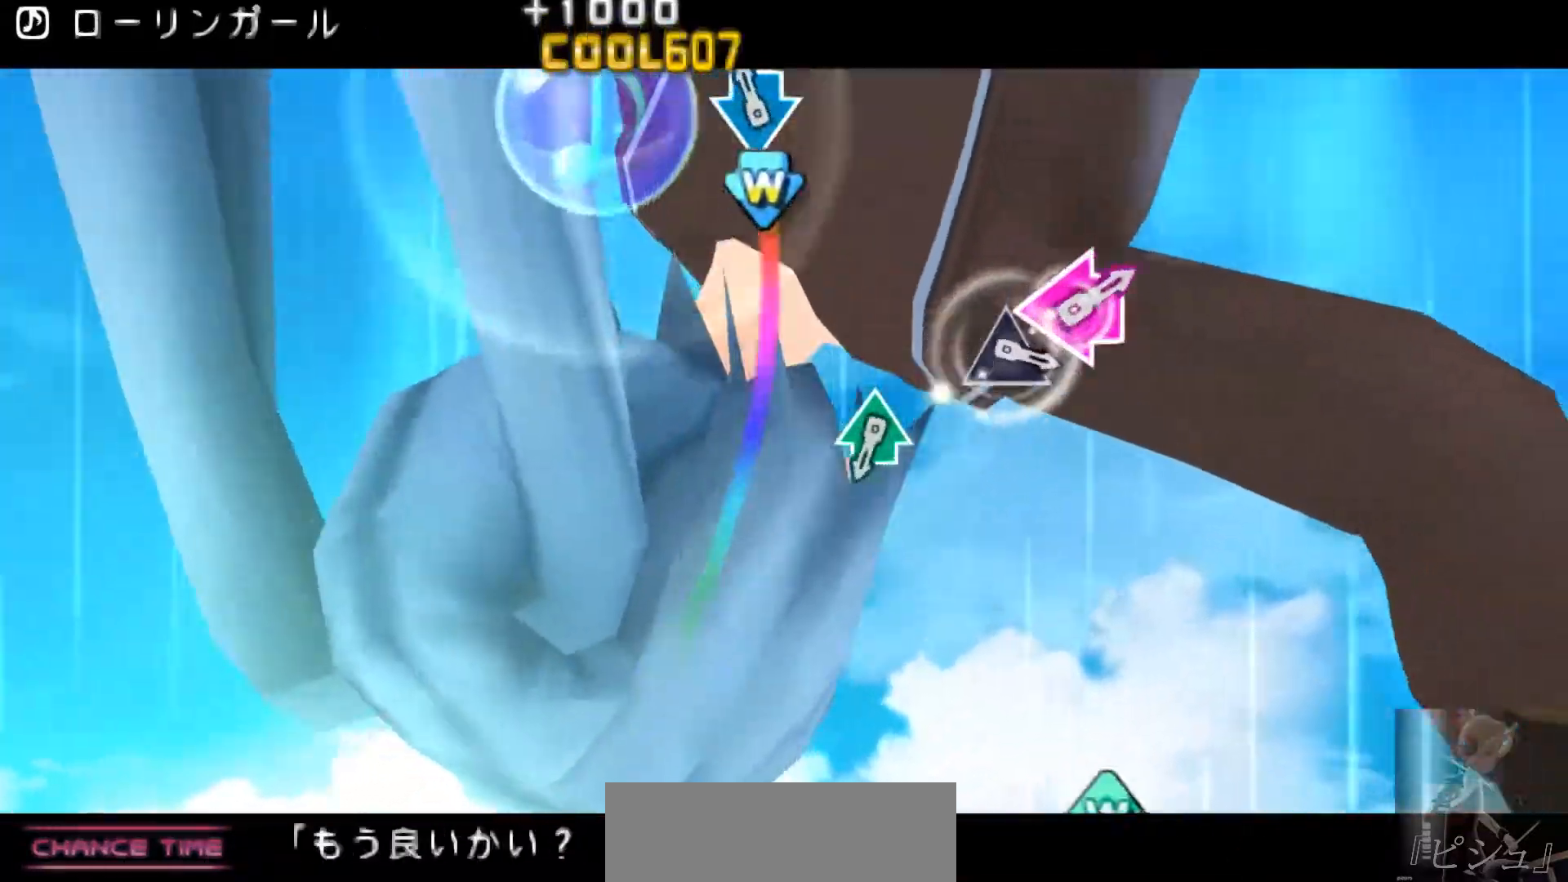
{"buttons": [], "events": [[84, "CROSS", "down"], [84, "DPAD_DOWN", "down"], [184, "CROSS", "up"], [184, "DPAD_DOWN", "up"]]}
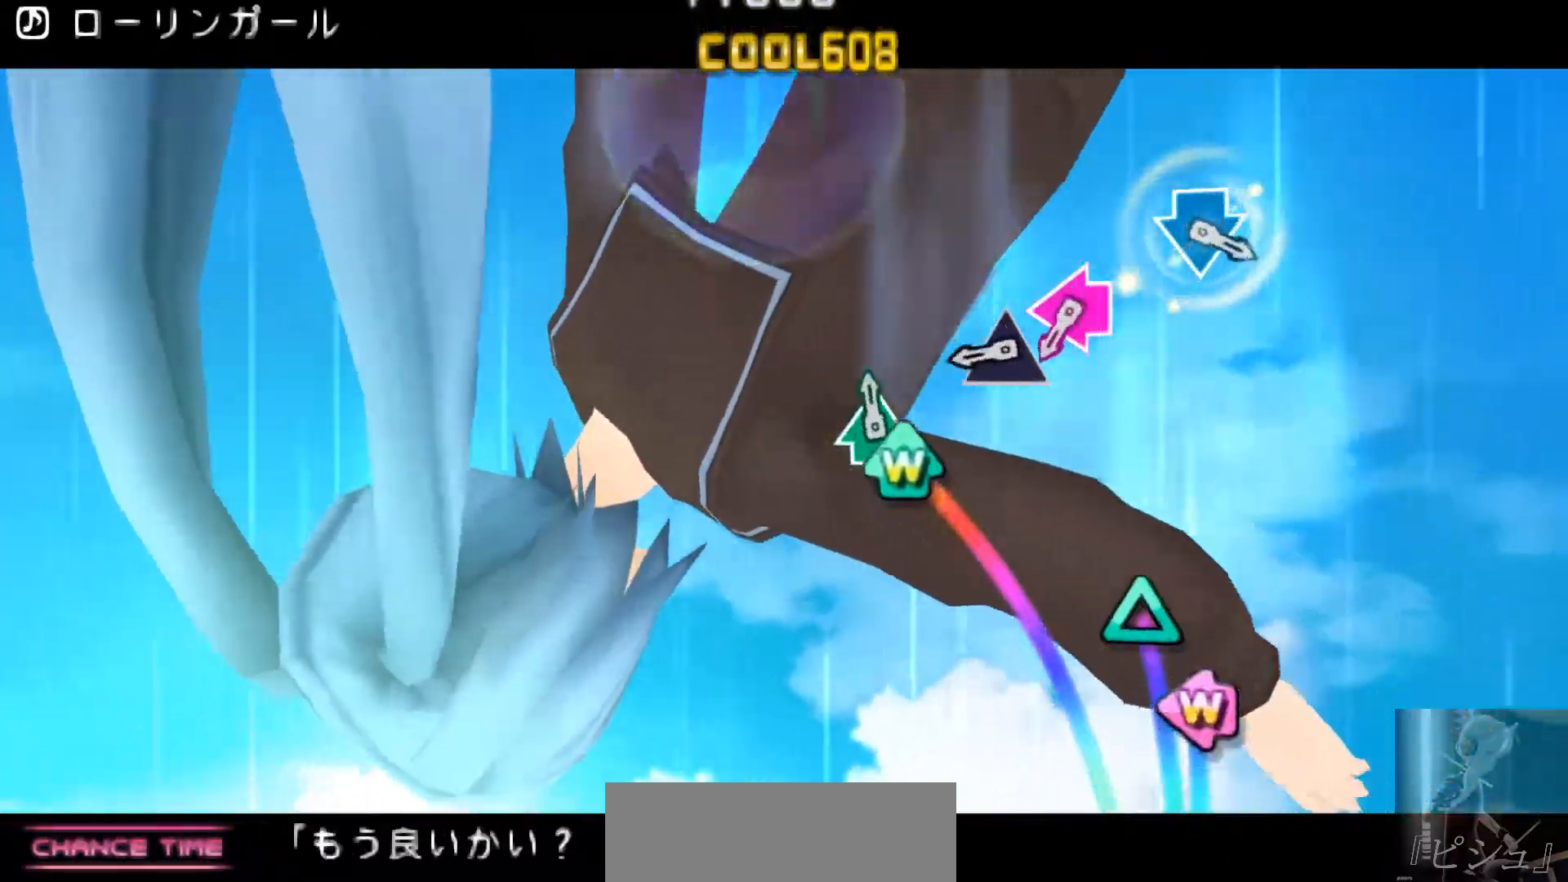
{"buttons": ["SQUARE", "DPAD_LEFT"], "events": [[33, "DPAD_UP", "down"], [33, "TRIANGLE", "down"], [100, "DPAD_UP", "up"], [133, "TRIANGLE", "up"], [334, "TRIANGLE", "down"], [434, "TRIANGLE", "up"], [500, "DPAD_LEFT", "down"], [500, "SQUARE", "down"]]}
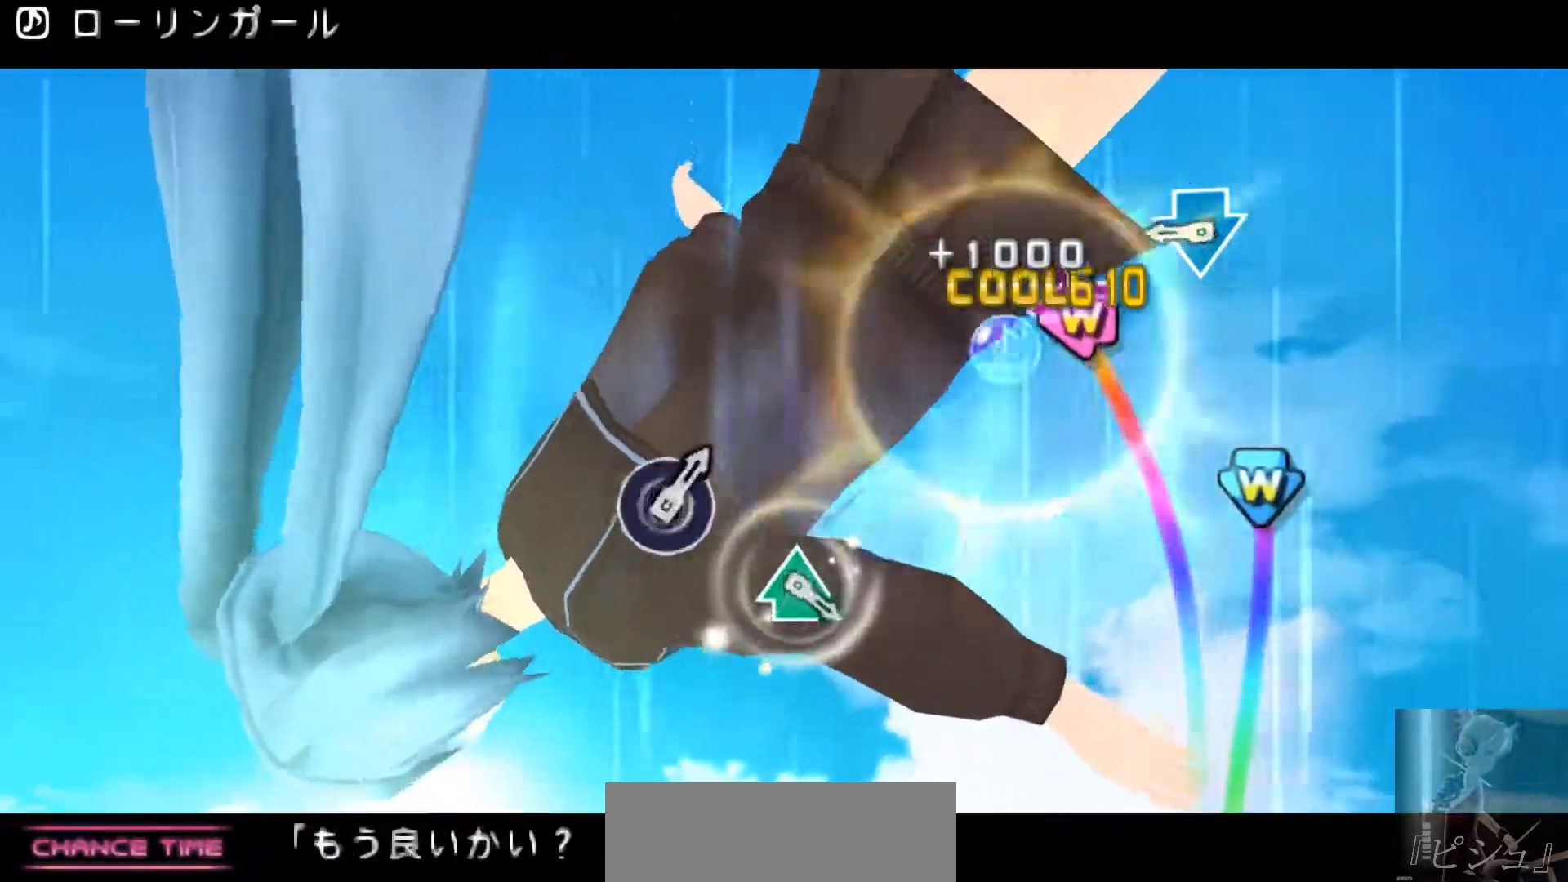
{"buttons": [], "events": [[101, "DPAD_LEFT", "up"], [101, "SQUARE", "up"], [301, "CROSS", "down"], [301, "DPAD_DOWN", "down"], [368, "DPAD_DOWN", "up"], [401, "CROSS", "up"]]}
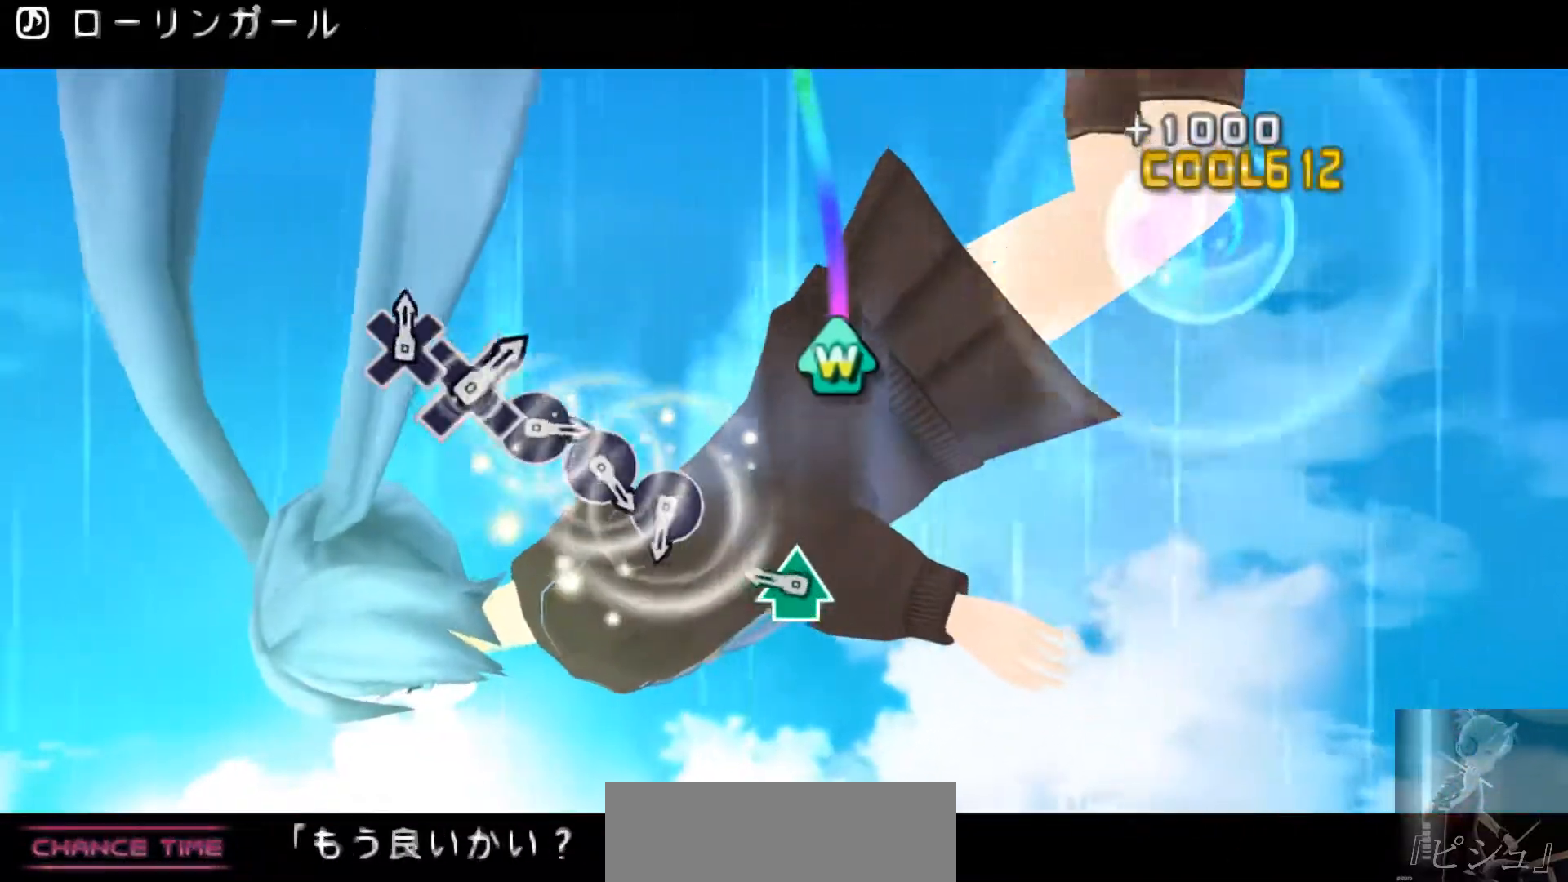
{"buttons": [], "events": [[234, "DPAD_UP", "down"], [250, "TRIANGLE", "down"], [317, "DPAD_UP", "up"], [350, "TRIANGLE", "up"]]}
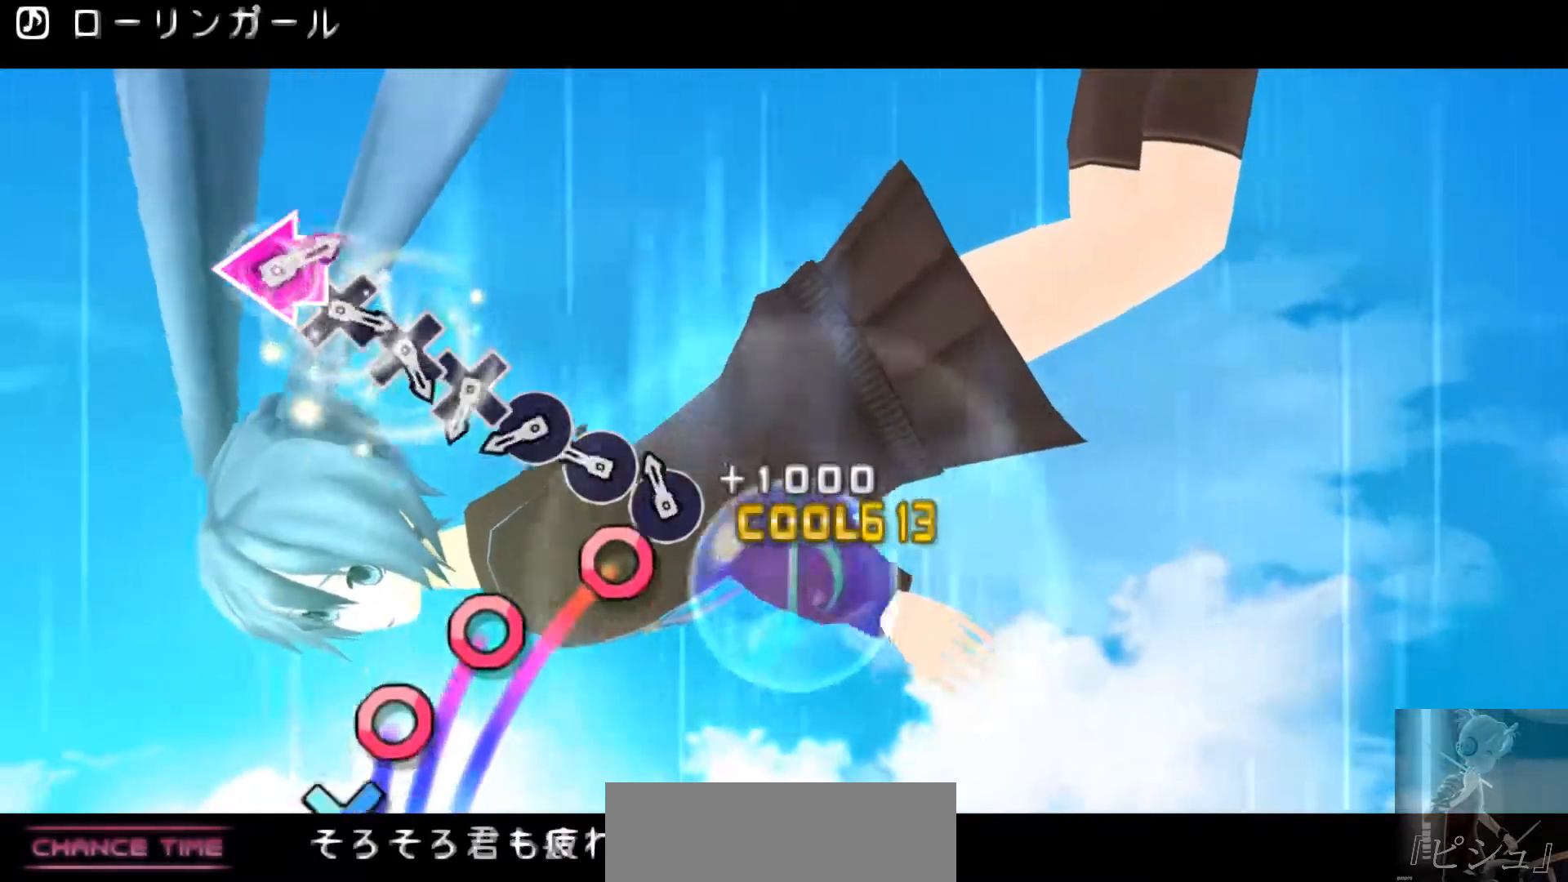
{"buttons": [], "events": [[51, "CIRCLE", "down"], [151, "CIRCLE", "up"], [217, "CIRCLE", "down"], [317, "CIRCLE", "up"], [384, "CIRCLE", "down"], [451, "CIRCLE", "up"]]}
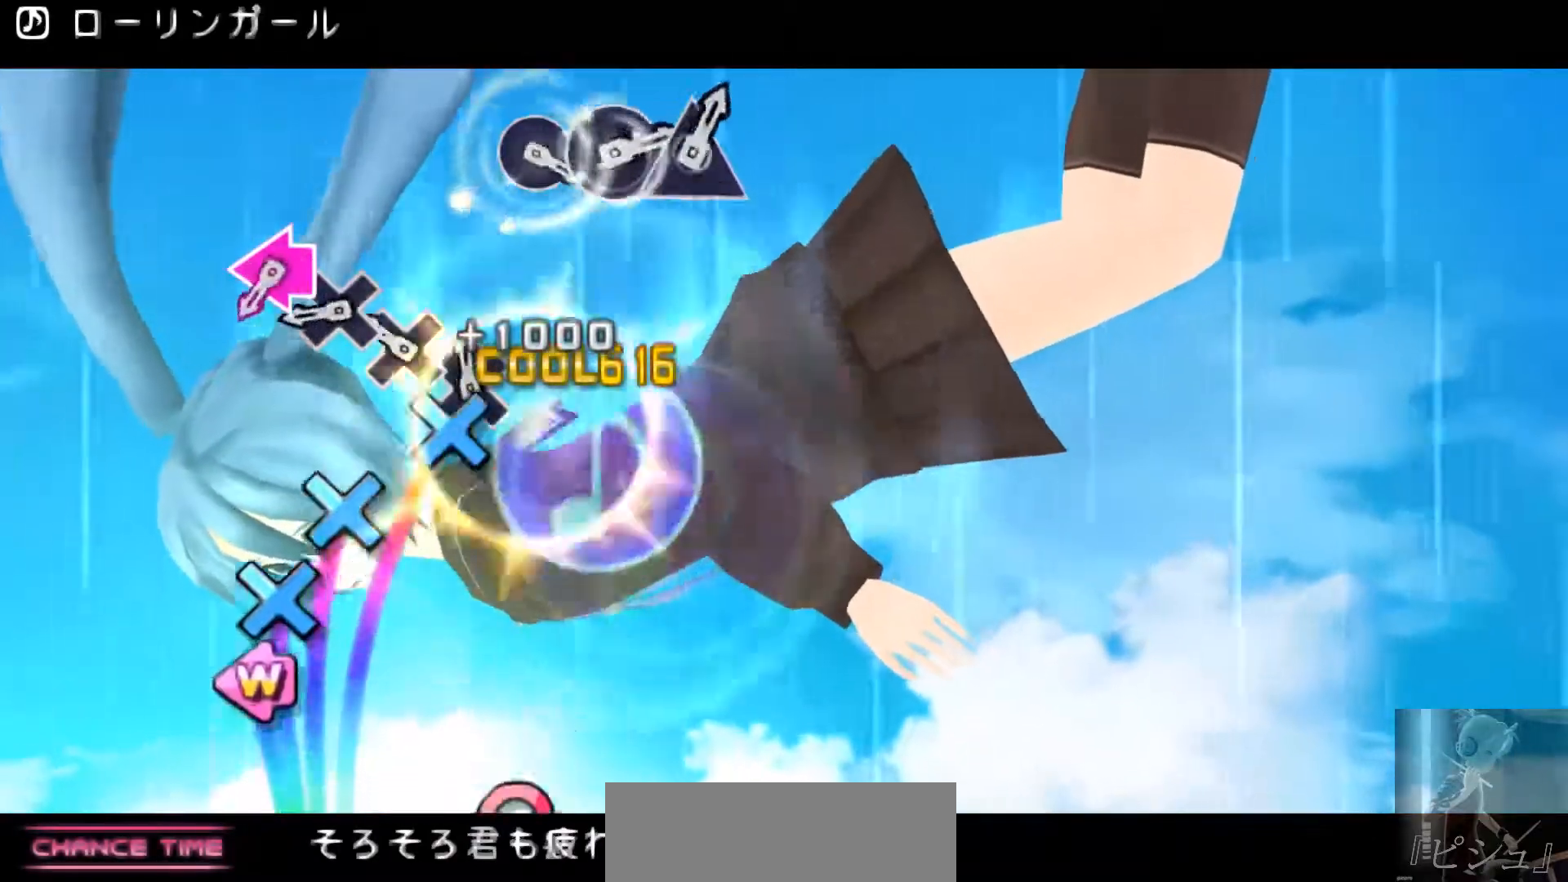
{"buttons": ["SQUARE"], "events": [[50, "CROSS", "down"], [150, "CROSS", "up"], [217, "CROSS", "down"], [317, "CROSS", "up"], [350, "CROSS", "down"], [450, "CROSS", "up"], [484, "SQUARE", "down"]]}
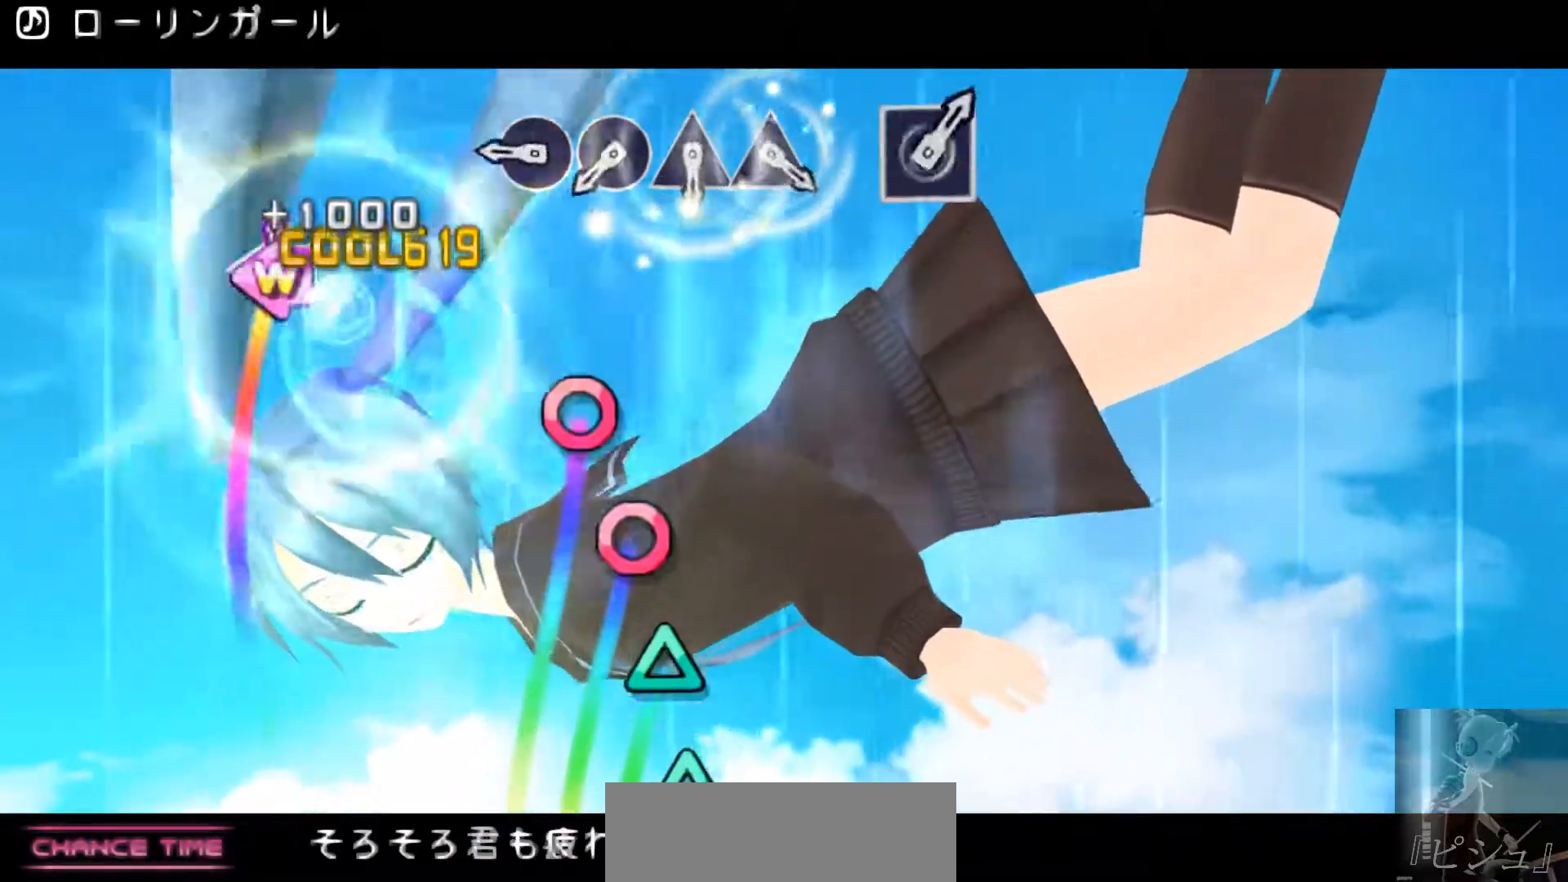
{"buttons": ["CIRCLE"], "events": [[17, "DPAD_LEFT", "down"], [84, "DPAD_LEFT", "up"], [84, "SQUARE", "up"], [284, "CIRCLE", "down"], [368, "CIRCLE", "up"], [434, "CIRCLE", "down"]]}
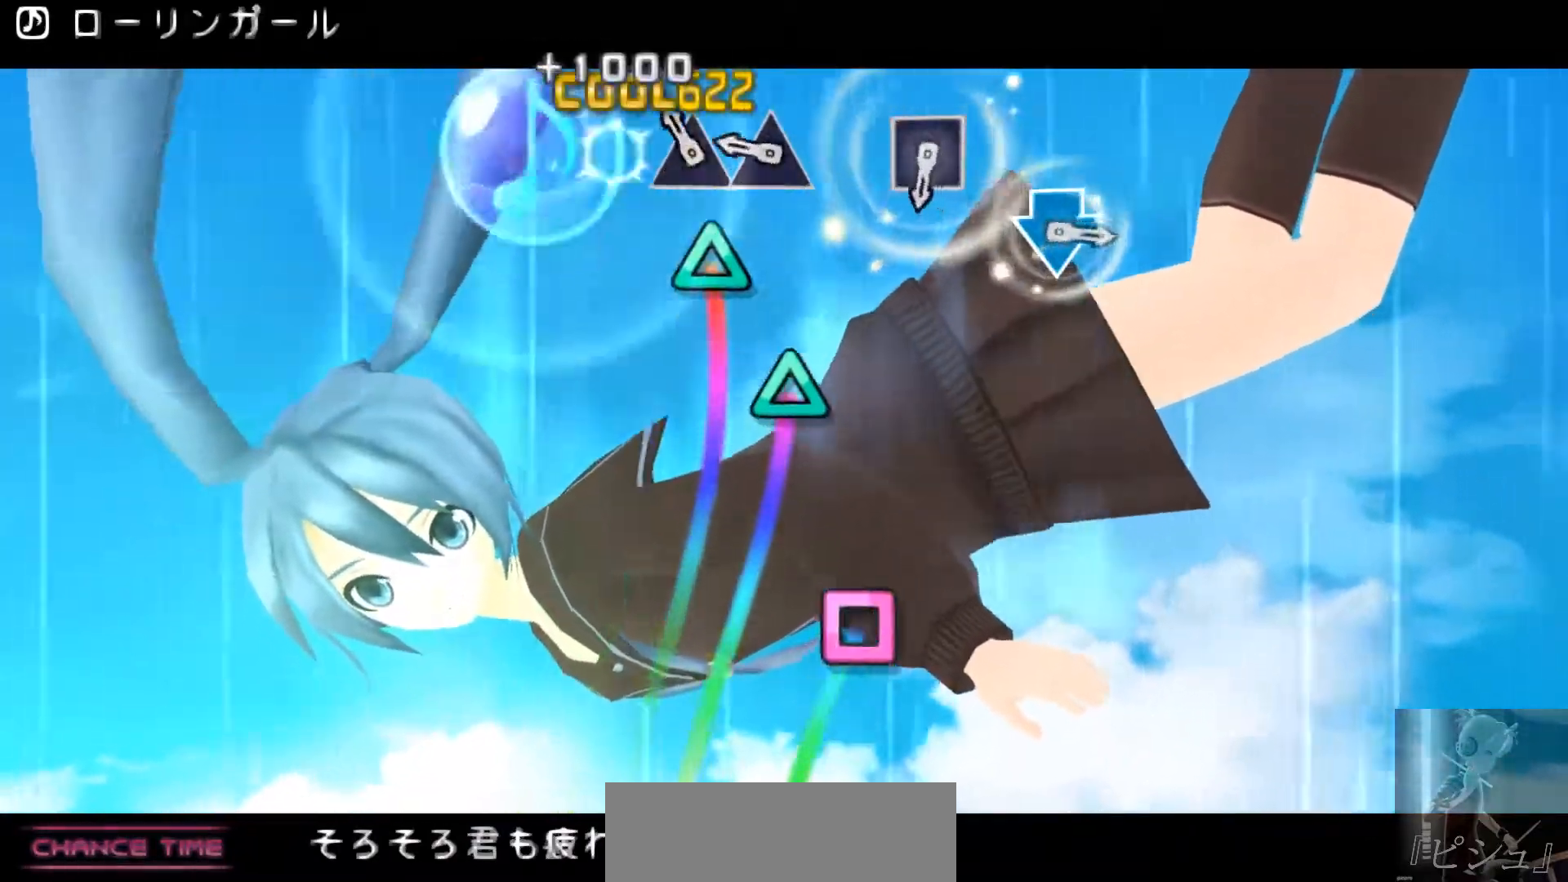
{"buttons": [], "events": [[33, "CIRCLE", "up"], [100, "TRIANGLE", "down"], [200, "TRIANGLE", "up"], [267, "TRIANGLE", "down"], [367, "TRIANGLE", "up"]]}
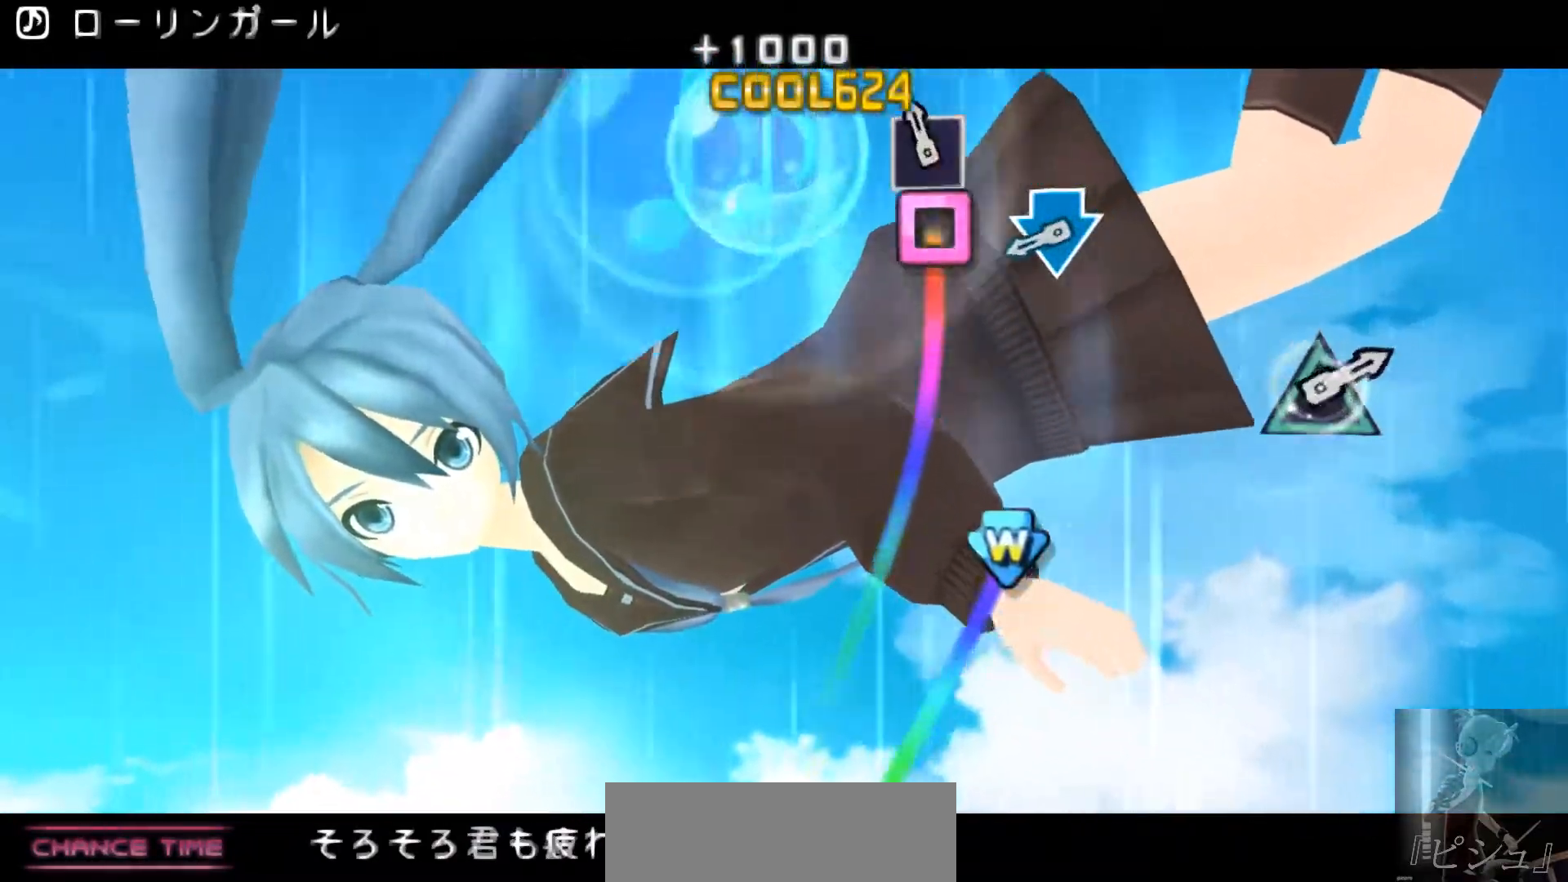
{"buttons": [], "events": [[67, "SQUARE", "down"], [134, "SQUARE", "up"], [368, "CROSS", "down"], [368, "DPAD_DOWN", "down"], [401, "DPAD_DOWN", "up"], [434, "CROSS", "up"]]}
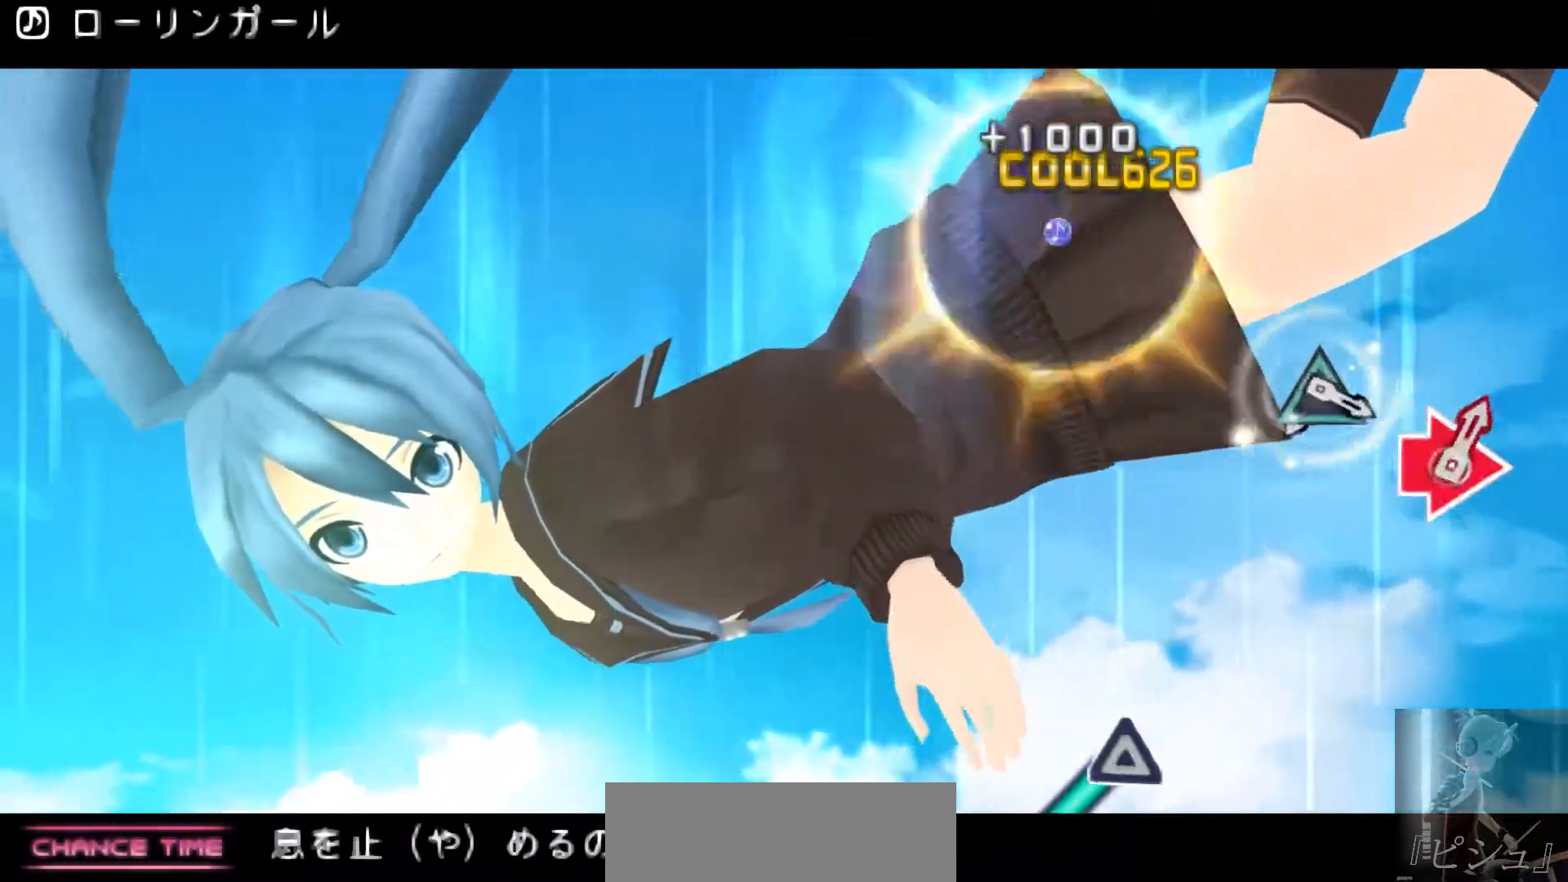
{"buttons": ["TRIANGLE"], "events": [[500, "TRIANGLE", "down"]]}
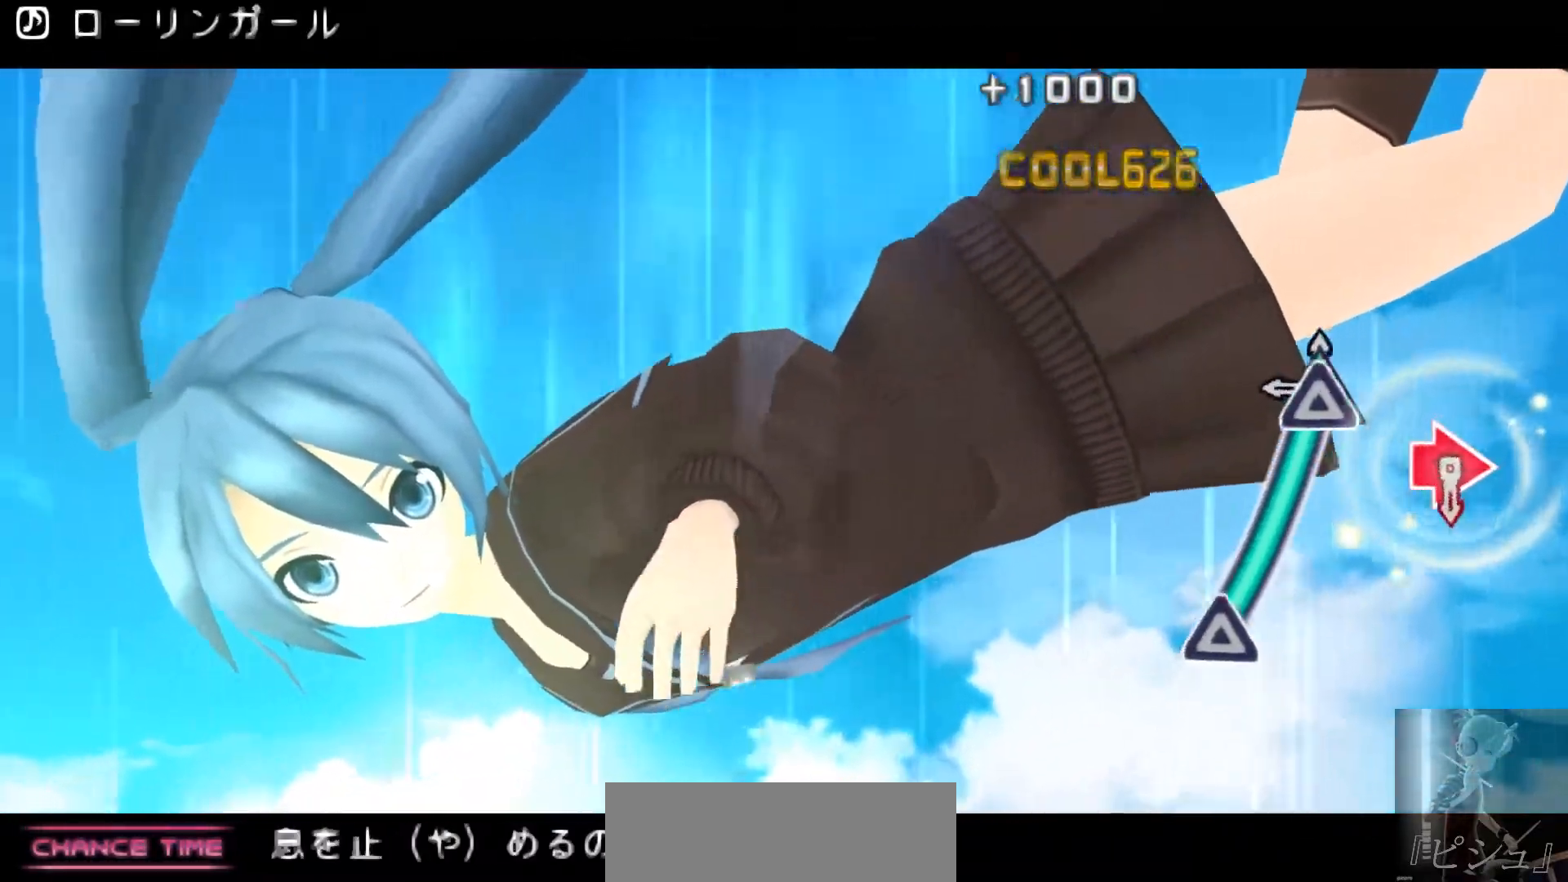
{"buttons": [], "events": [[317, "TRIANGLE", "up"]]}
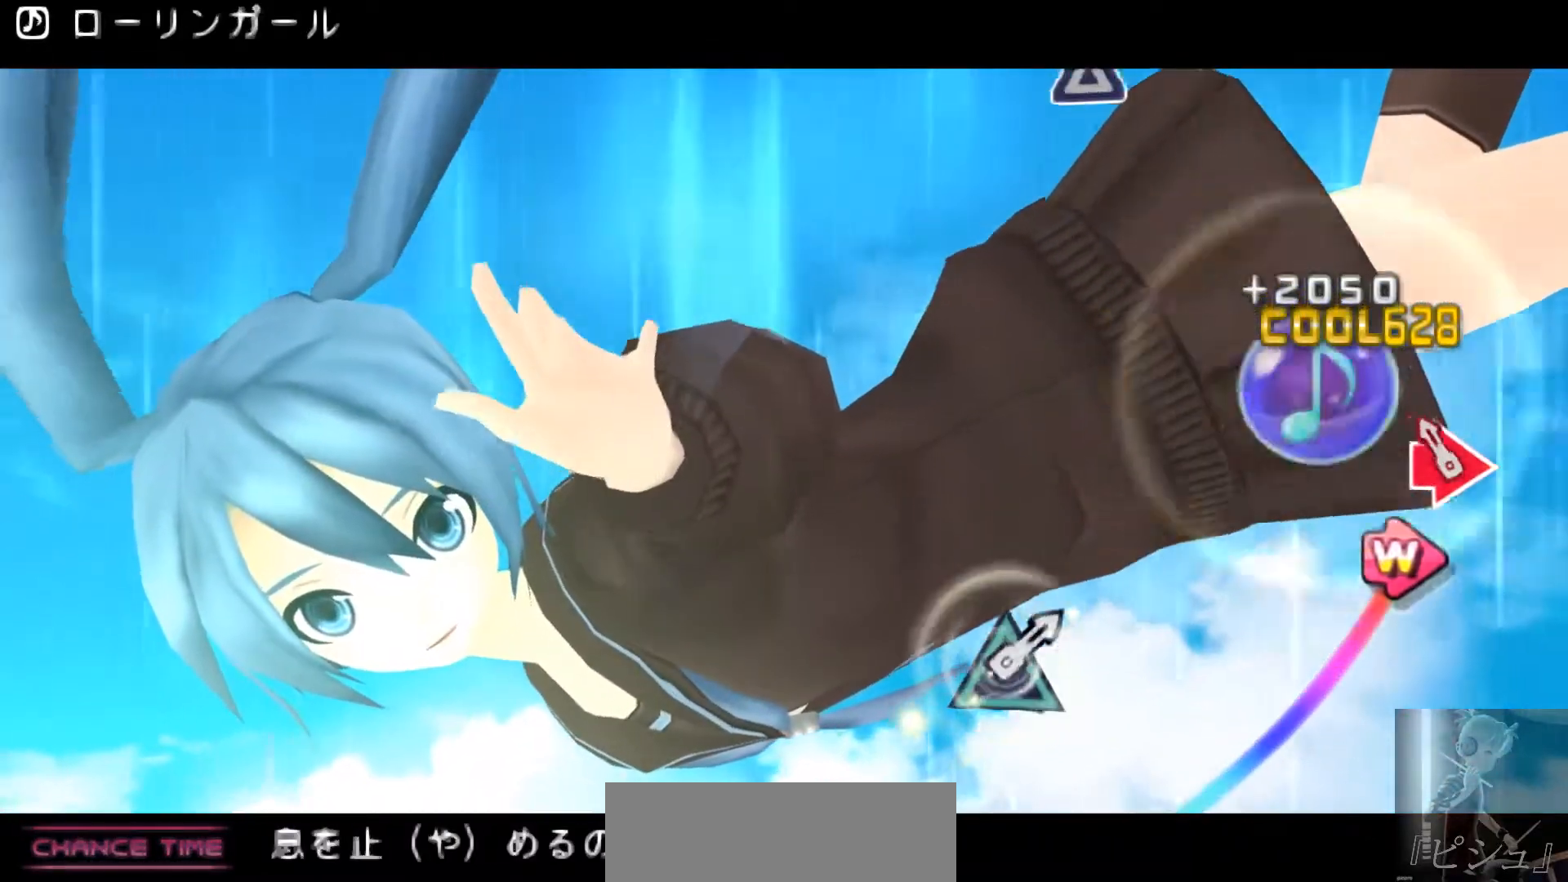
{"buttons": [], "events": [[117, "CIRCLE", "down"], [117, "DPAD_RIGHT", "down"], [184, "DPAD_RIGHT", "up"], [217, "CIRCLE", "up"]]}
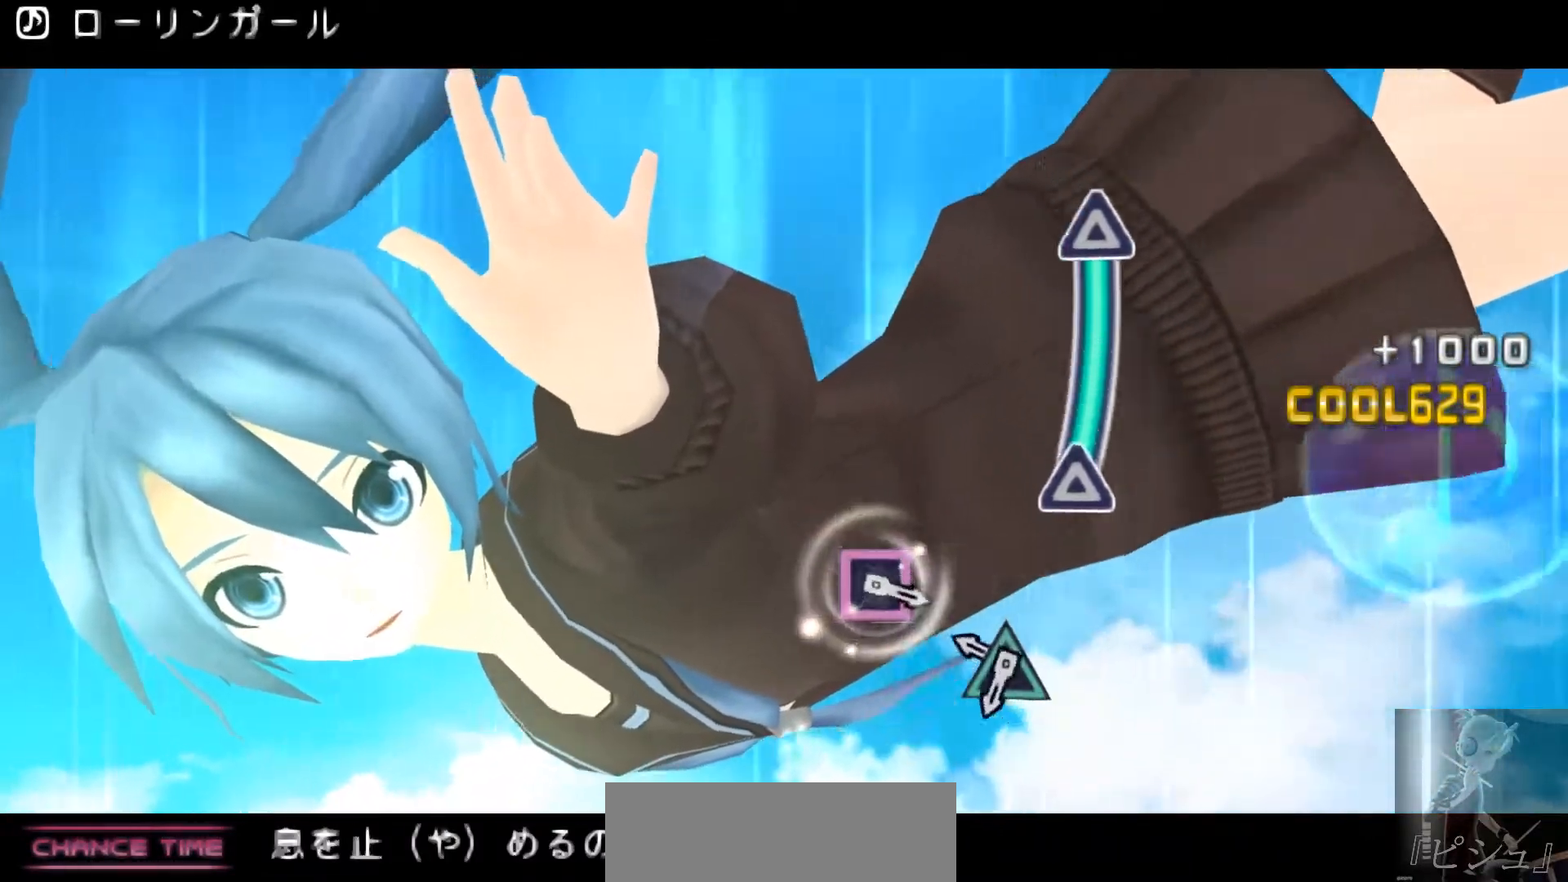
{"buttons": ["TRIANGLE"], "events": [[217, "TRIANGLE", "down"]]}
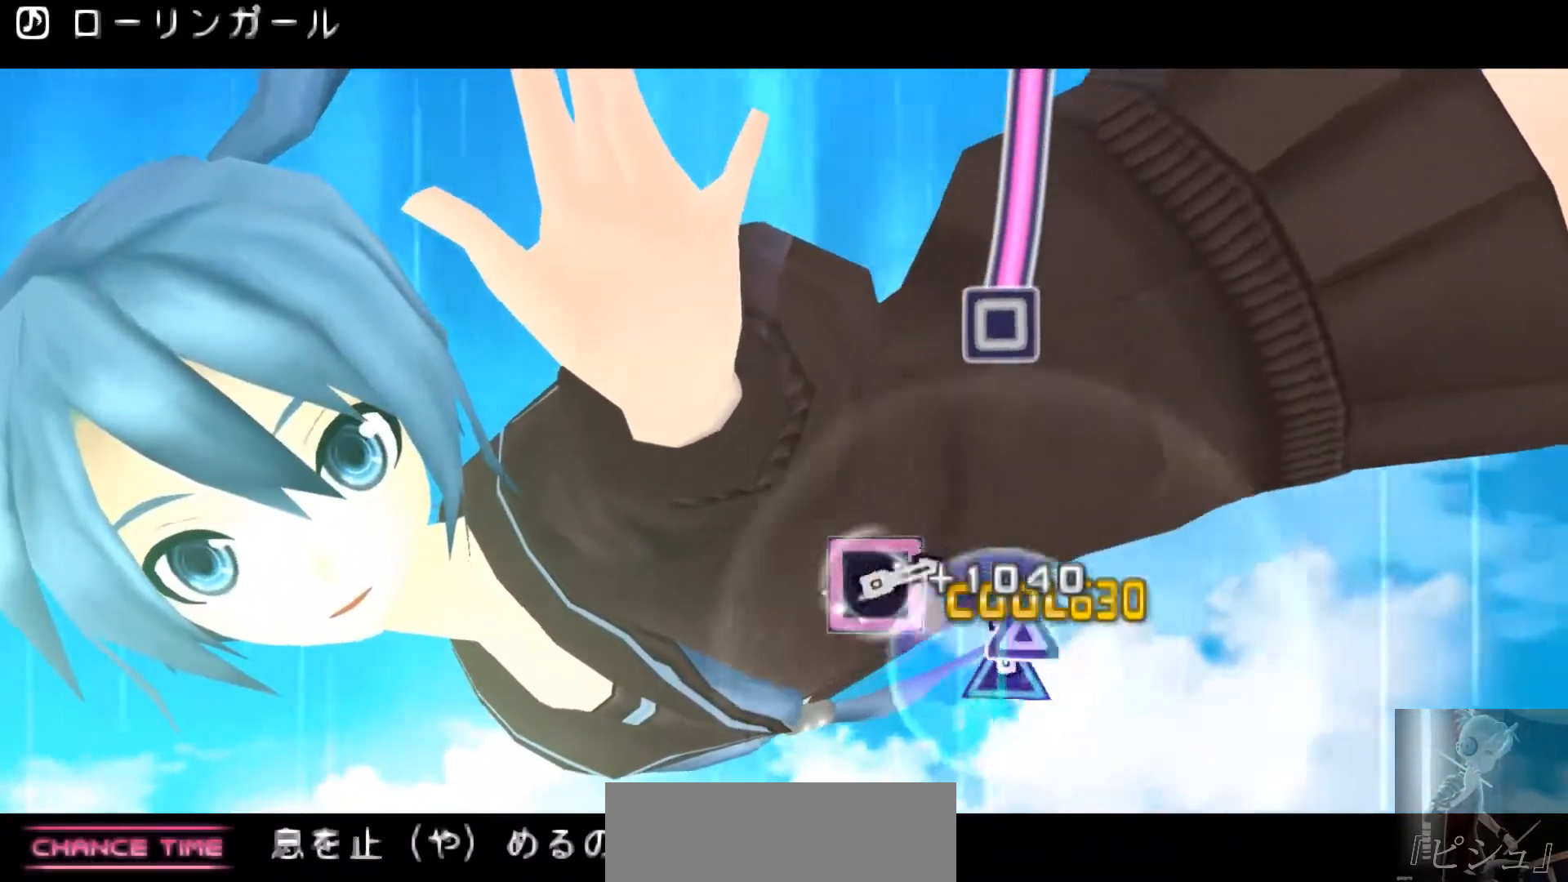
{"buttons": ["SQUARE"], "events": [[50, "TRIANGLE", "up"], [334, "SQUARE", "down"]]}
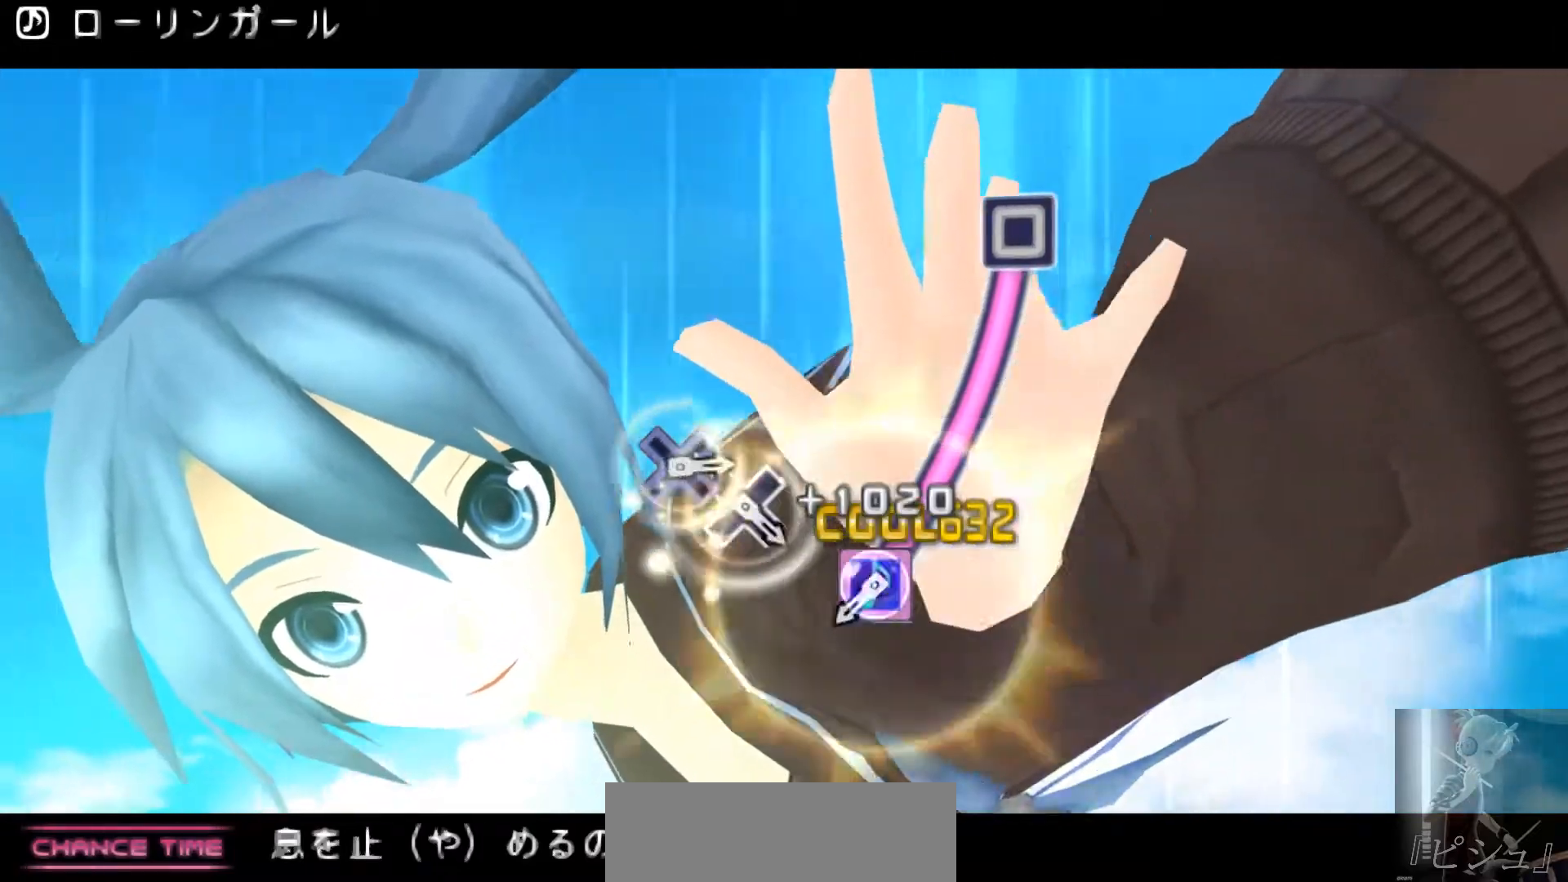
{"buttons": [], "events": [[468, "SQUARE", "up"]]}
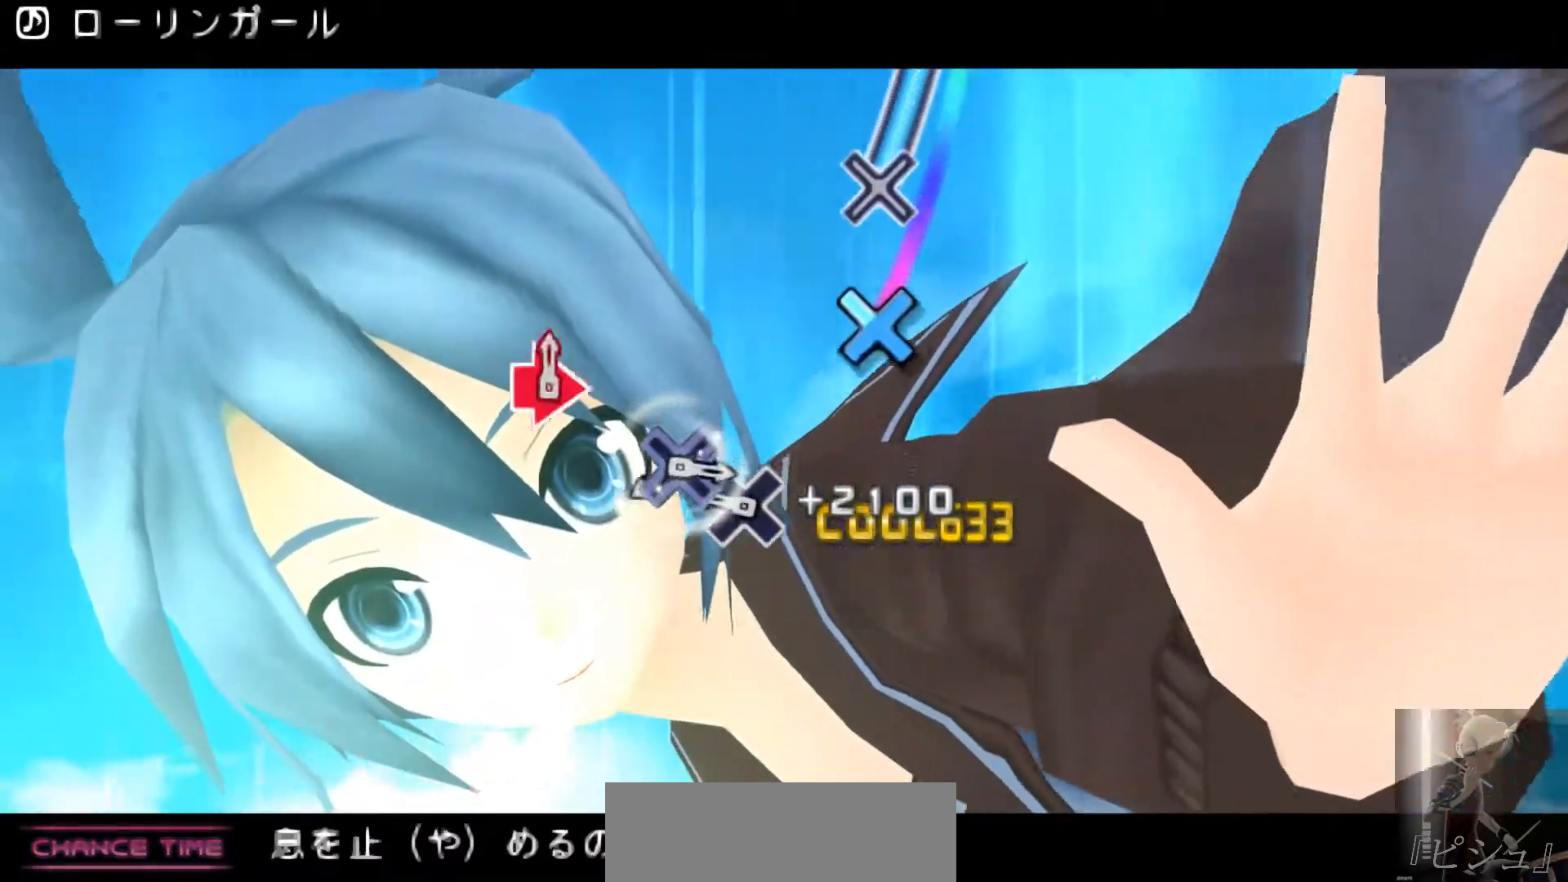
{"buttons": ["CROSS"], "events": [[267, "CROSS", "down"], [334, "CROSS", "up"], [417, "CROSS", "down"]]}
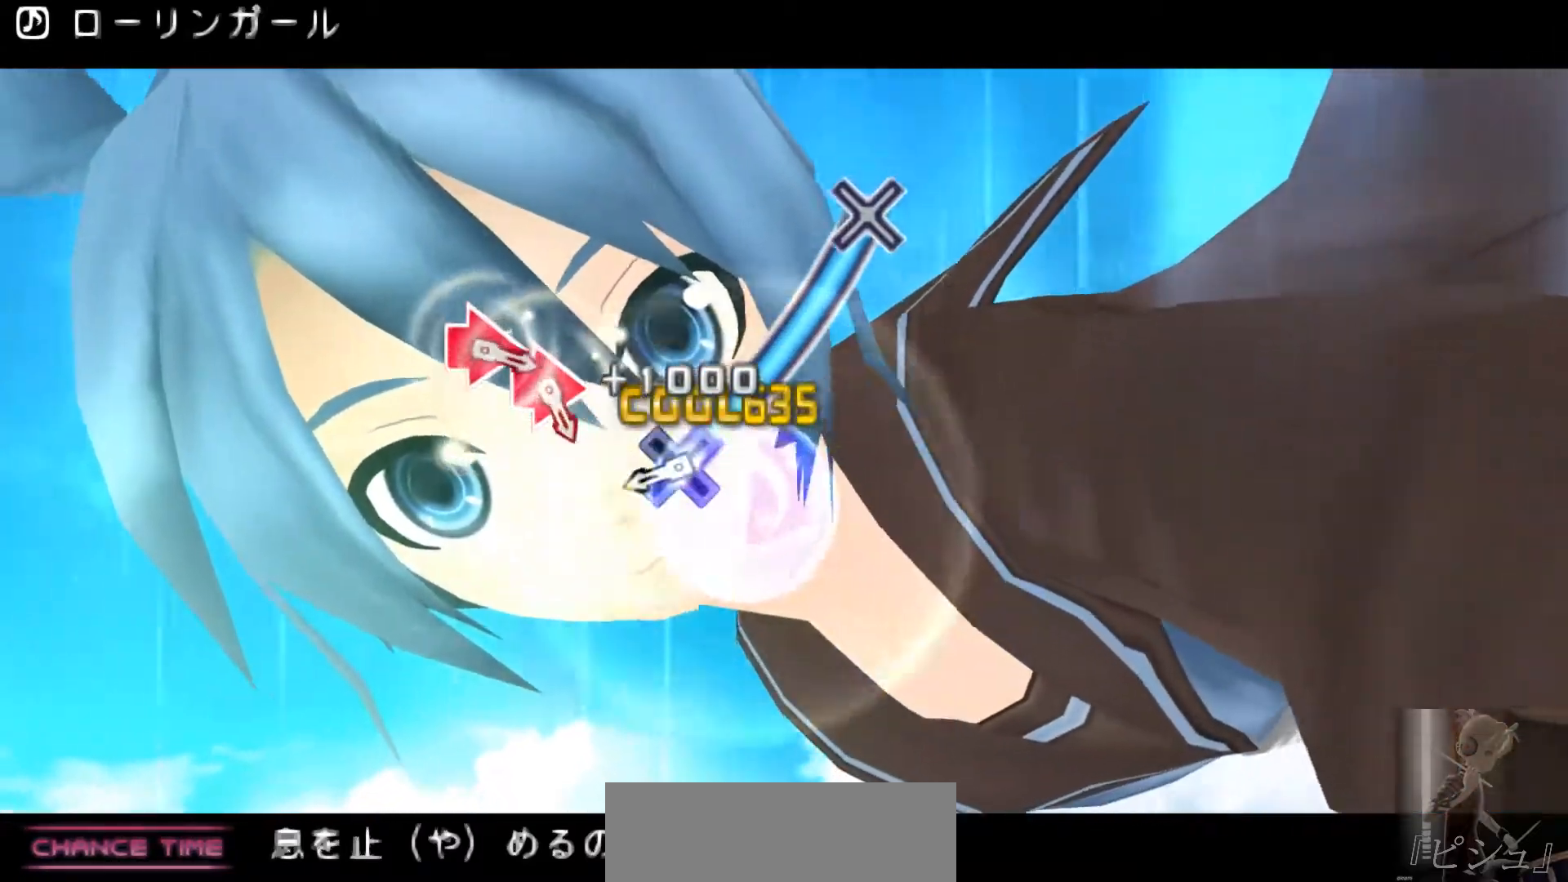
{"buttons": [], "events": [[384, "CROSS", "up"]]}
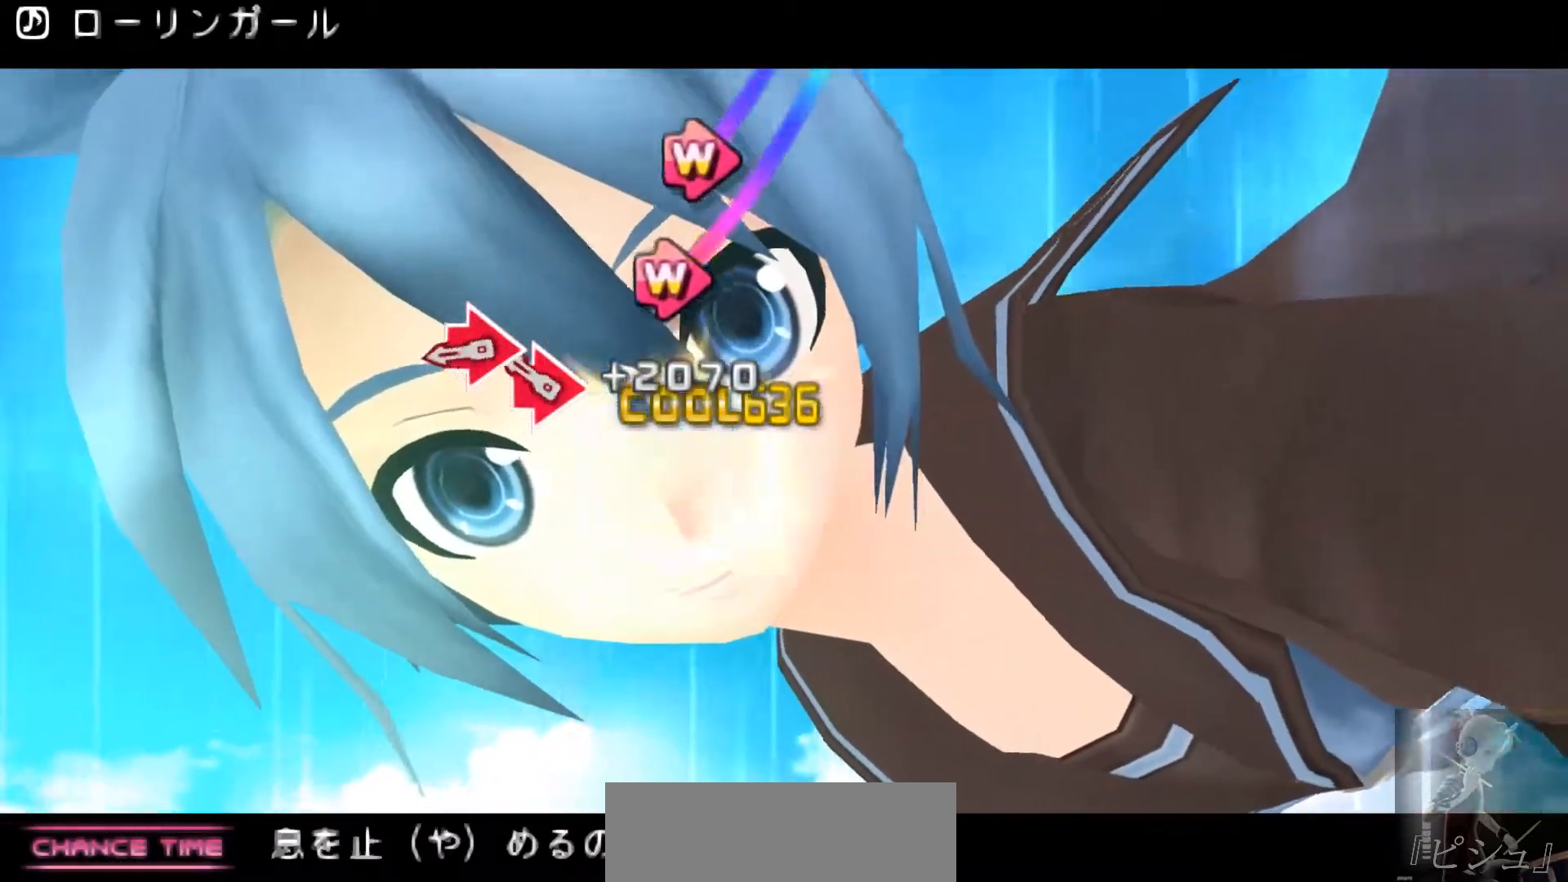
{"buttons": [], "events": [[183, "CIRCLE", "down"], [183, "DPAD_RIGHT", "down"], [250, "DPAD_RIGHT", "up"], [284, "CIRCLE", "up"], [350, "CIRCLE", "down"], [350, "DPAD_RIGHT", "down"], [417, "DPAD_RIGHT", "up"], [450, "CIRCLE", "up"]]}